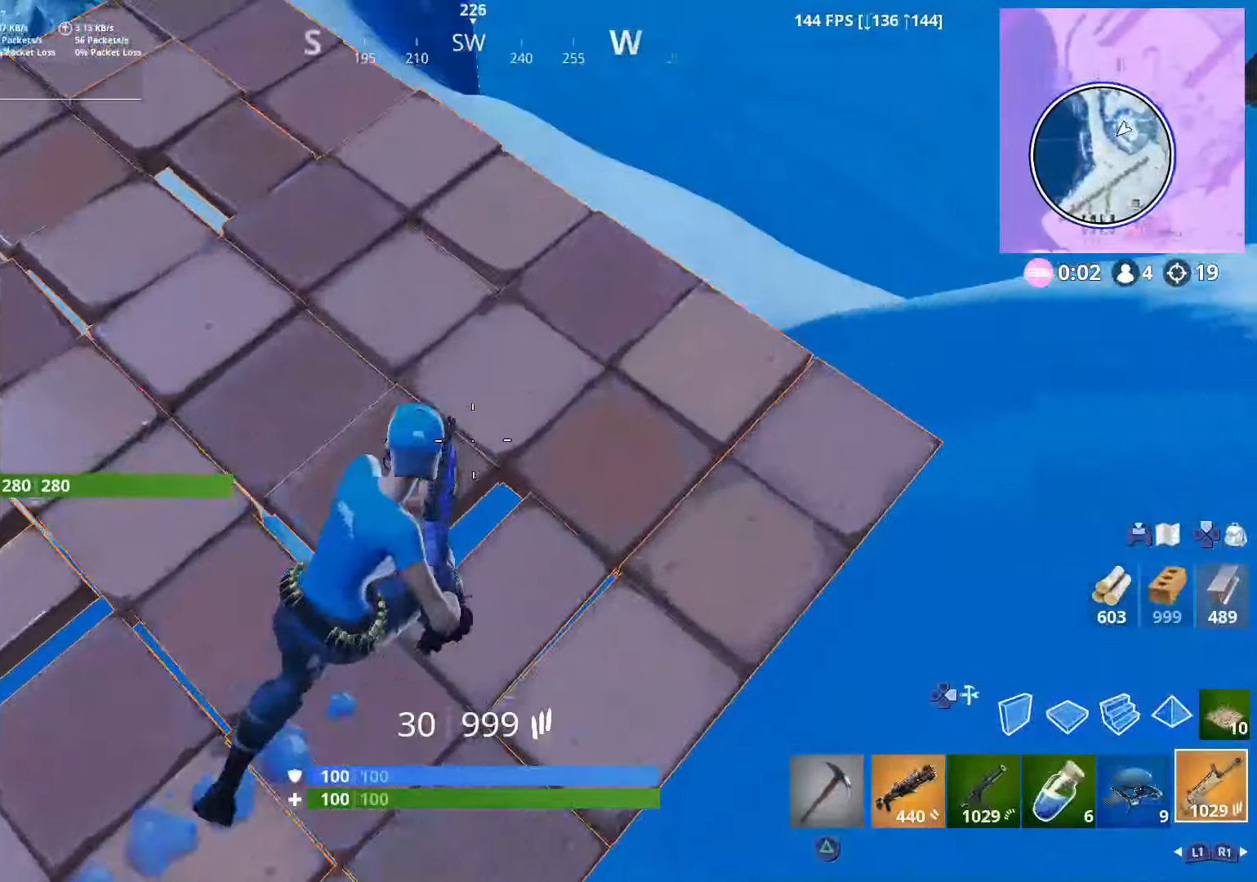
Gameplay with a controller (PlayStation layout); each line is a JSON object with the inputs held at the frame after it. "events" lists button and stick changes between this image and that frame as [ms after this image, input, new state], when the widget could be followed in between.
{"buttons": [], "left_stick": "up-right", "right_stick": "center", "events": [[50, "right_stick", "left"], [150, "right_stick", "down-left"], [400, "right_stick", "left"], [500, "right_stick", "center"]]}
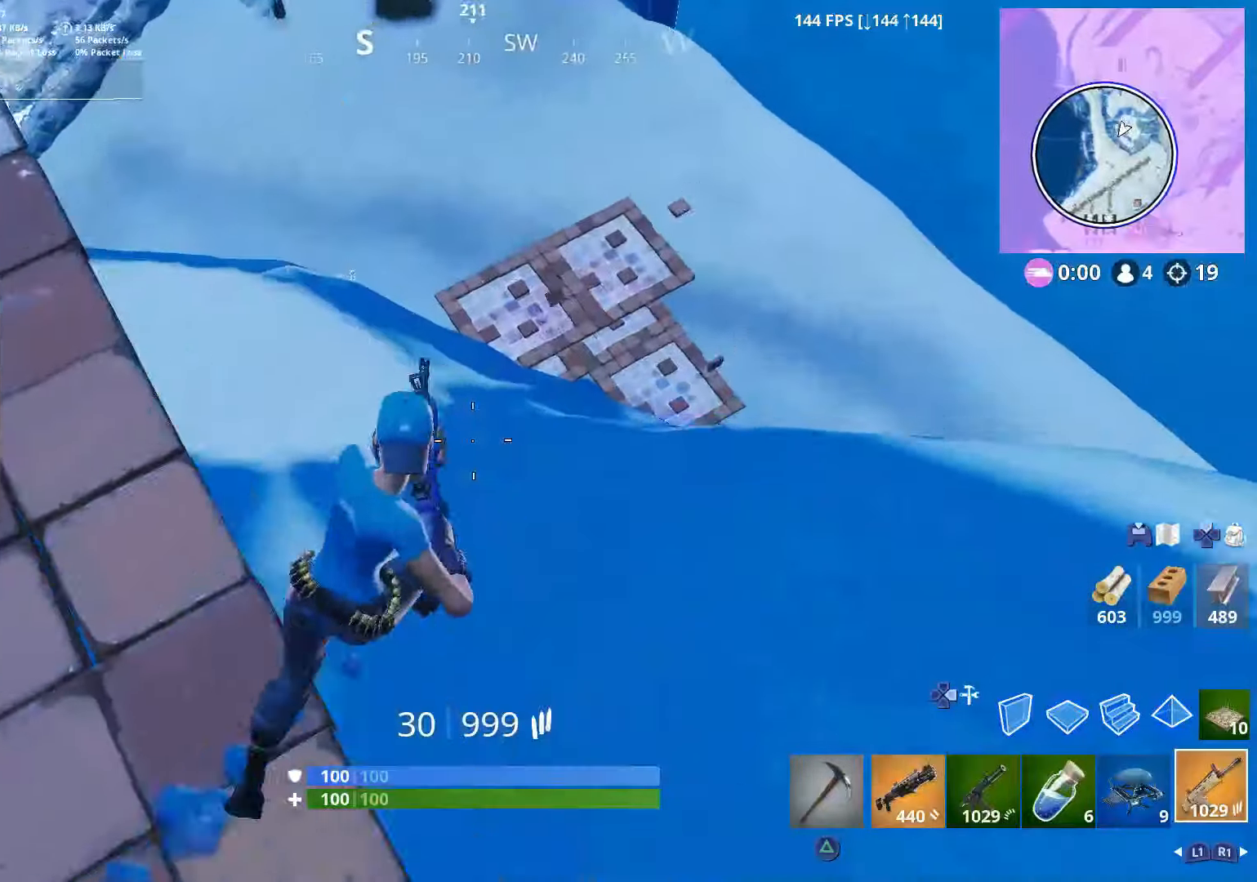
{"buttons": [], "left_stick": "left", "right_stick": "left", "events": [[150, "right_stick", "right"], [200, "left_stick", "up-left"], [217, "right_stick", "center"], [317, "left_stick", "left"], [317, "right_stick", "left"]]}
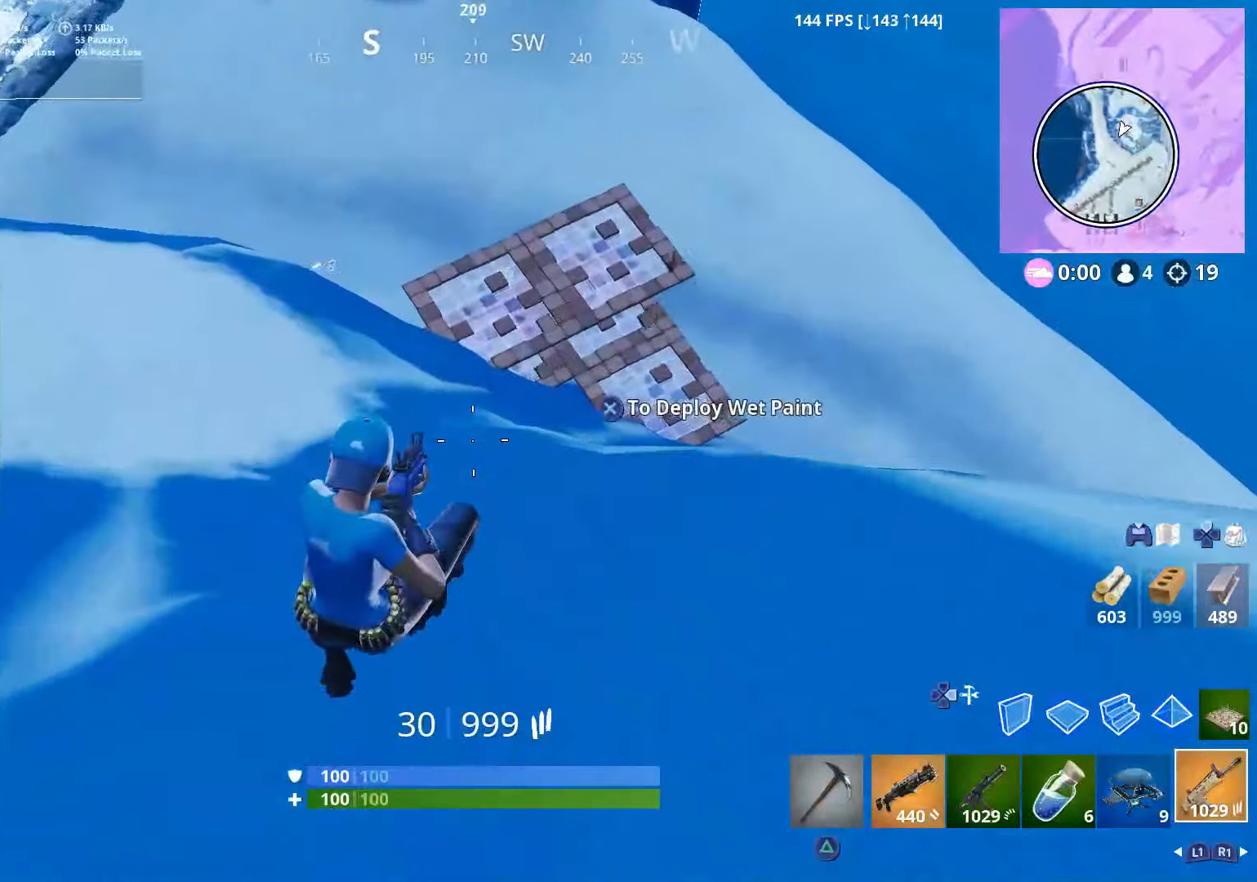
{"buttons": [], "left_stick": "up-left", "right_stick": "center", "events": [[217, "right_stick", "center"], [250, "left_stick", "up-left"]]}
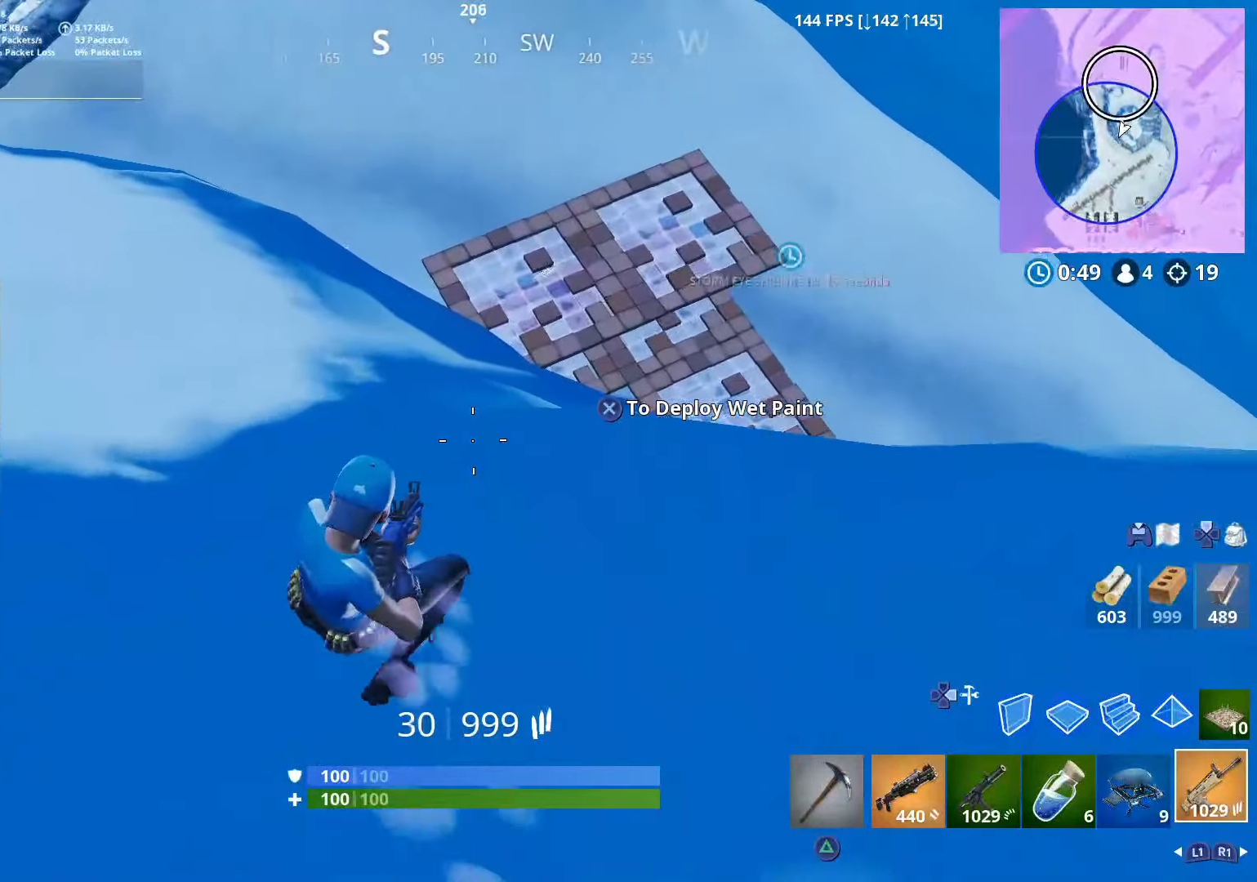
{"buttons": [], "left_stick": "up-left", "right_stick": "up", "events": [[350, "right_stick", "up"]]}
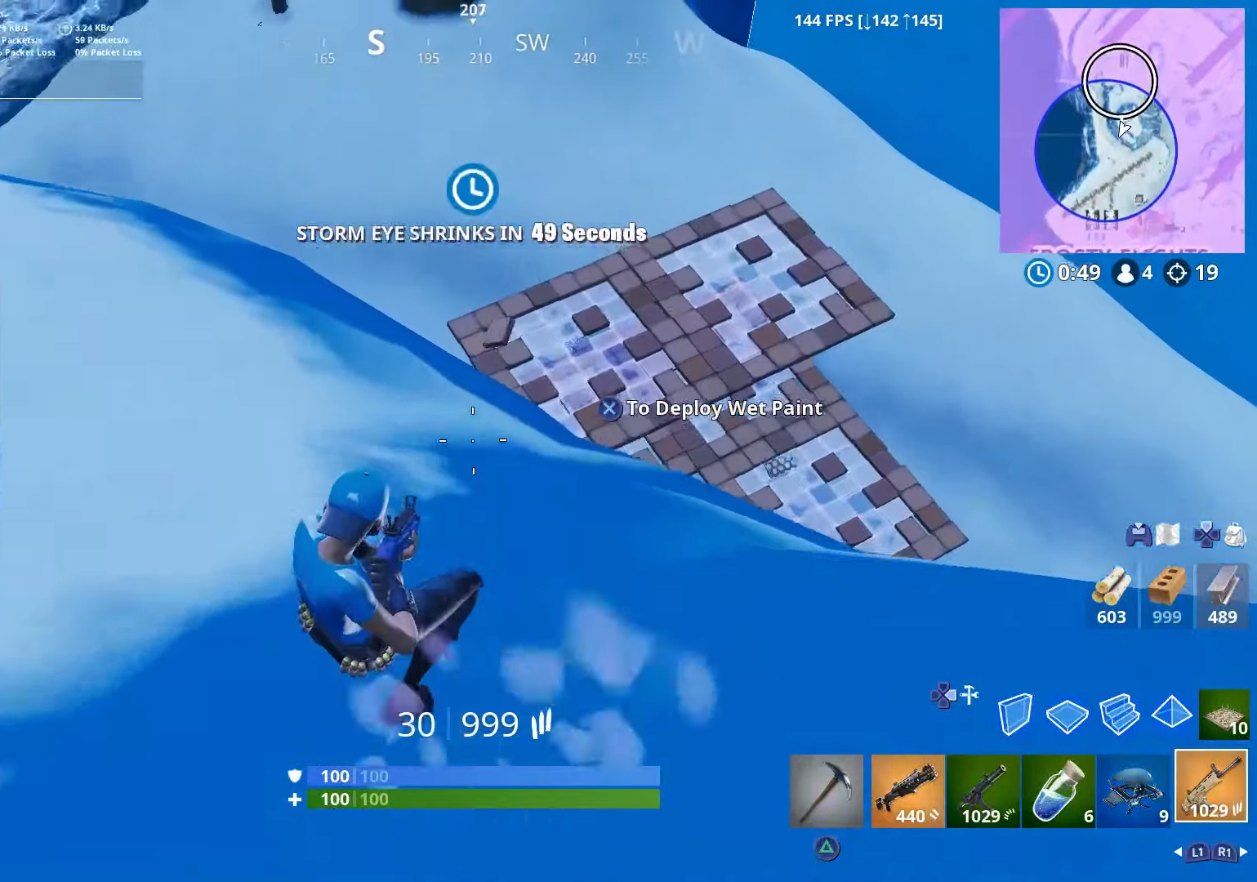
{"buttons": [], "left_stick": "up-left", "right_stick": "right", "events": [[50, "right_stick", "up-right"], [350, "right_stick", "right"]]}
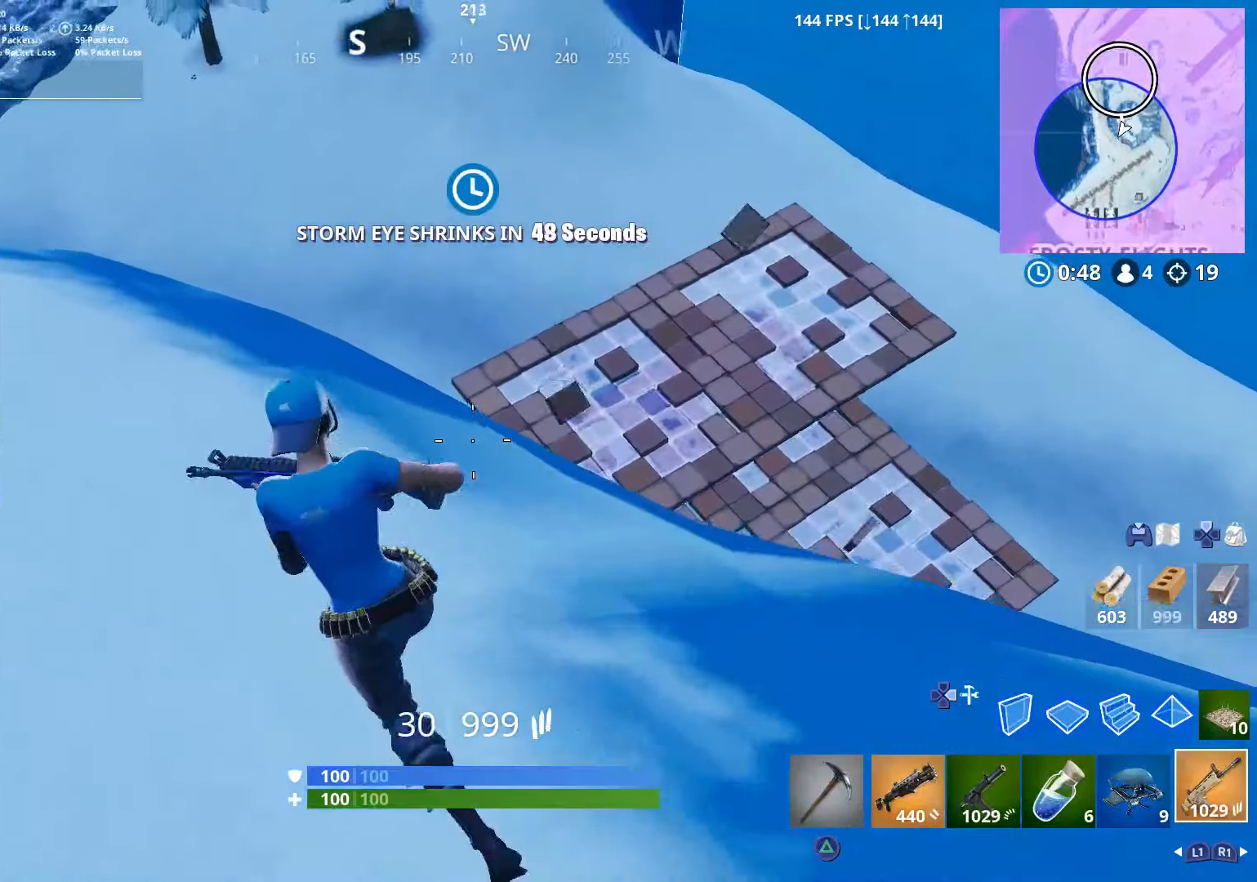
{"buttons": [], "left_stick": "up-left", "right_stick": "right", "events": []}
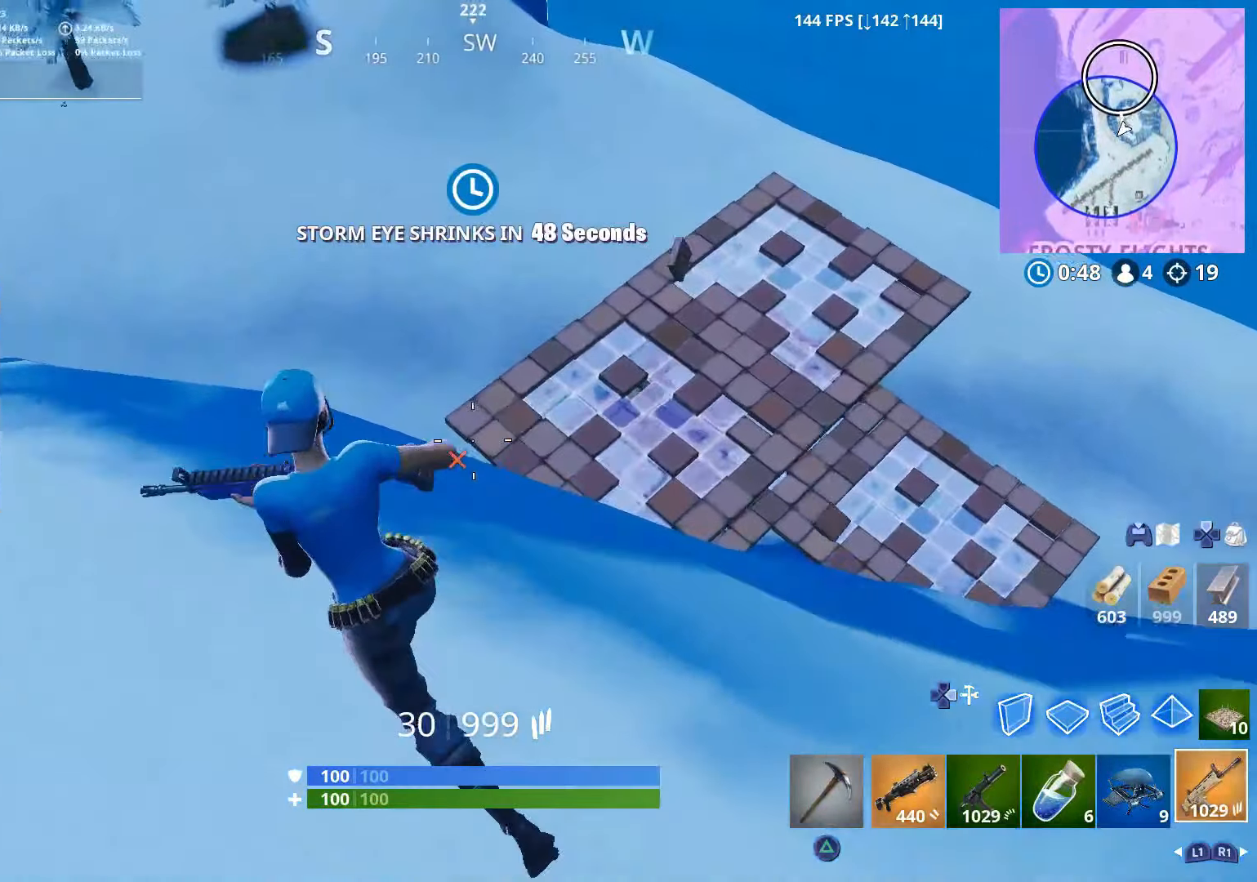
{"buttons": [], "left_stick": "up-right", "right_stick": "right", "events": [[100, "right_stick", "center"], [167, "right_stick", "right"], [400, "left_stick", "up"], [500, "left_stick", "up-right"]]}
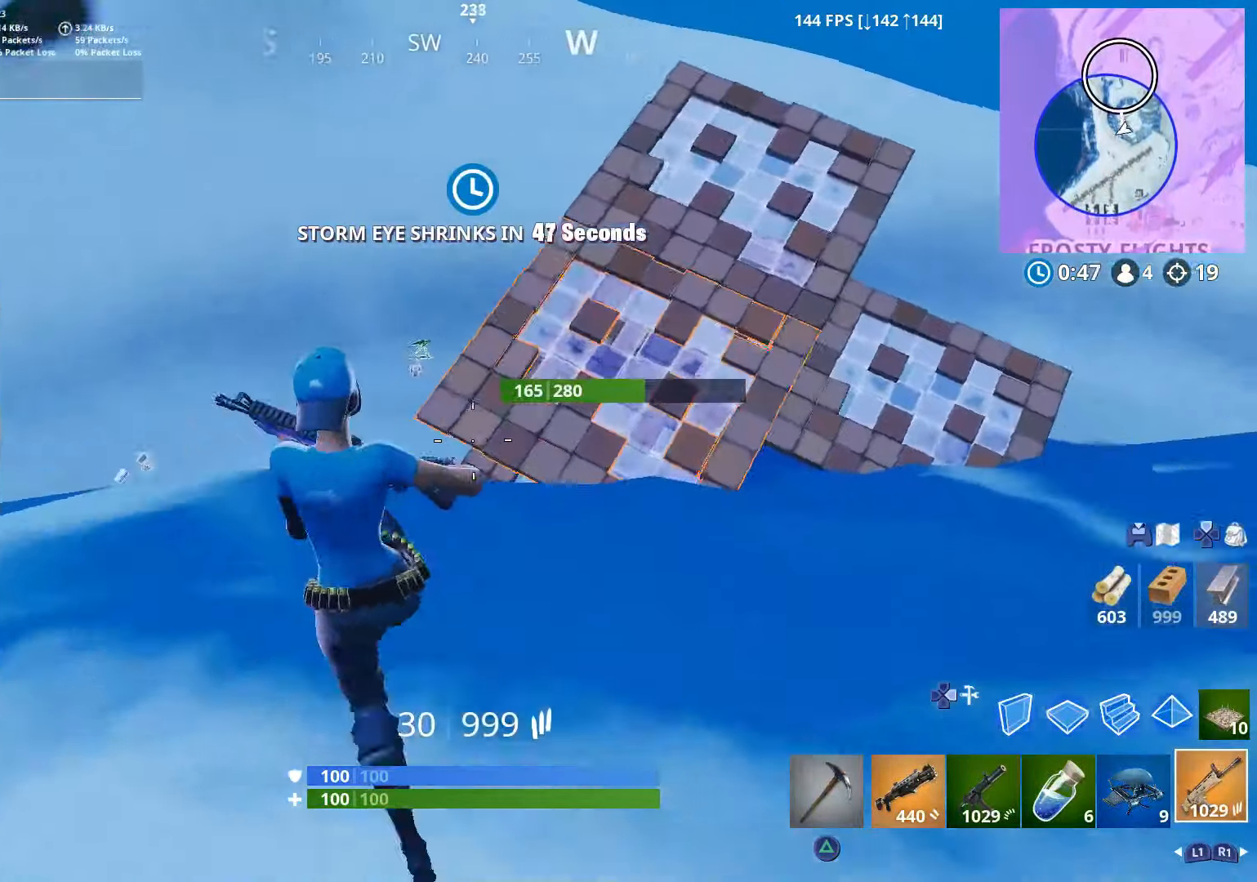
{"buttons": ["R1"], "left_stick": "up-right", "right_stick": "down", "events": [[267, "right_stick", "center"], [450, "R1", "down"], [500, "right_stick", "down"]]}
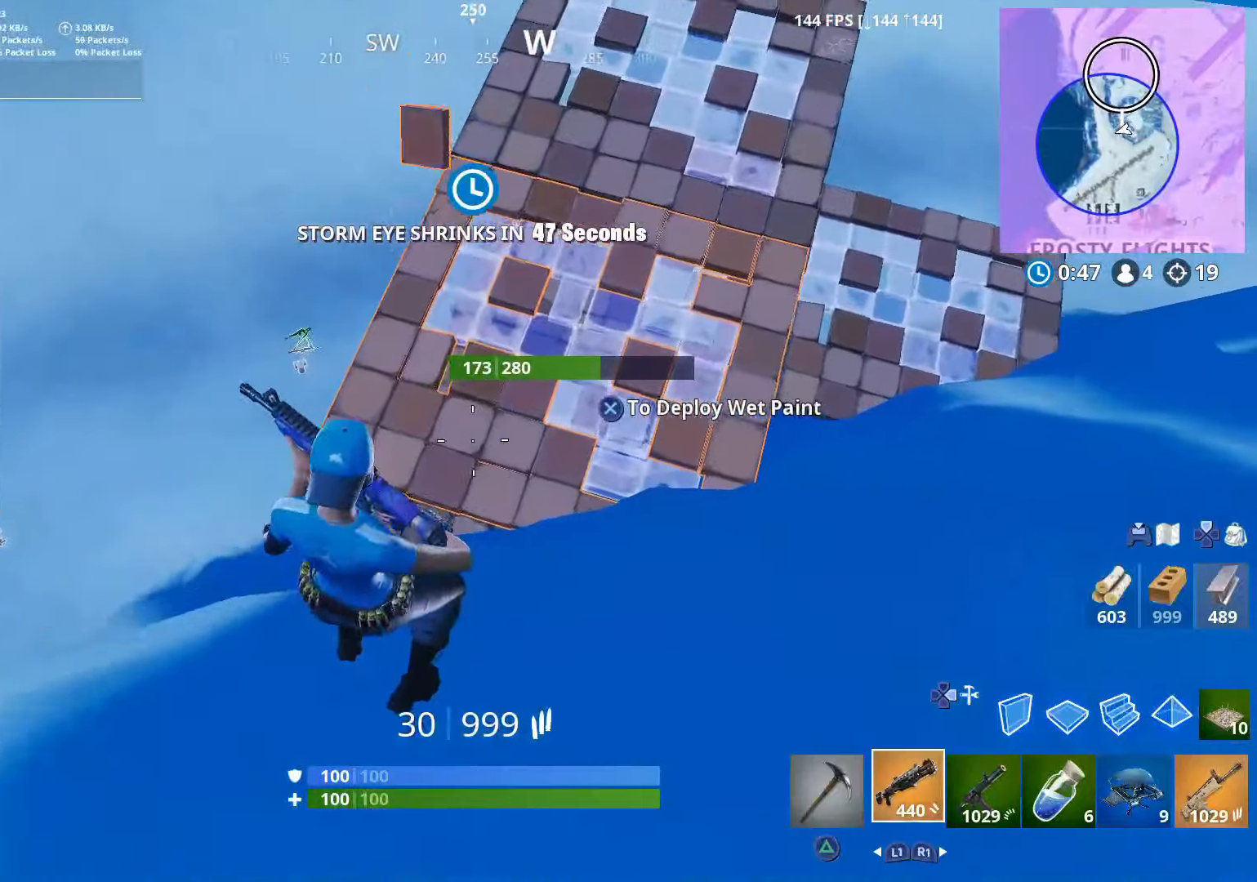
{"buttons": [], "left_stick": "right", "right_stick": "up-right", "events": [[50, "R1", "up"], [50, "right_stick", "left"], [100, "DPAD_RIGHT", "down"], [117, "left_stick", "right"], [167, "right_stick", "up-left"], [200, "DPAD_RIGHT", "up"], [300, "R1", "down"], [367, "R1", "up"], [367, "right_stick", "right"], [400, "DPAD_RIGHT", "down"], [450, "right_stick", "up-right"], [500, "DPAD_RIGHT", "up"]]}
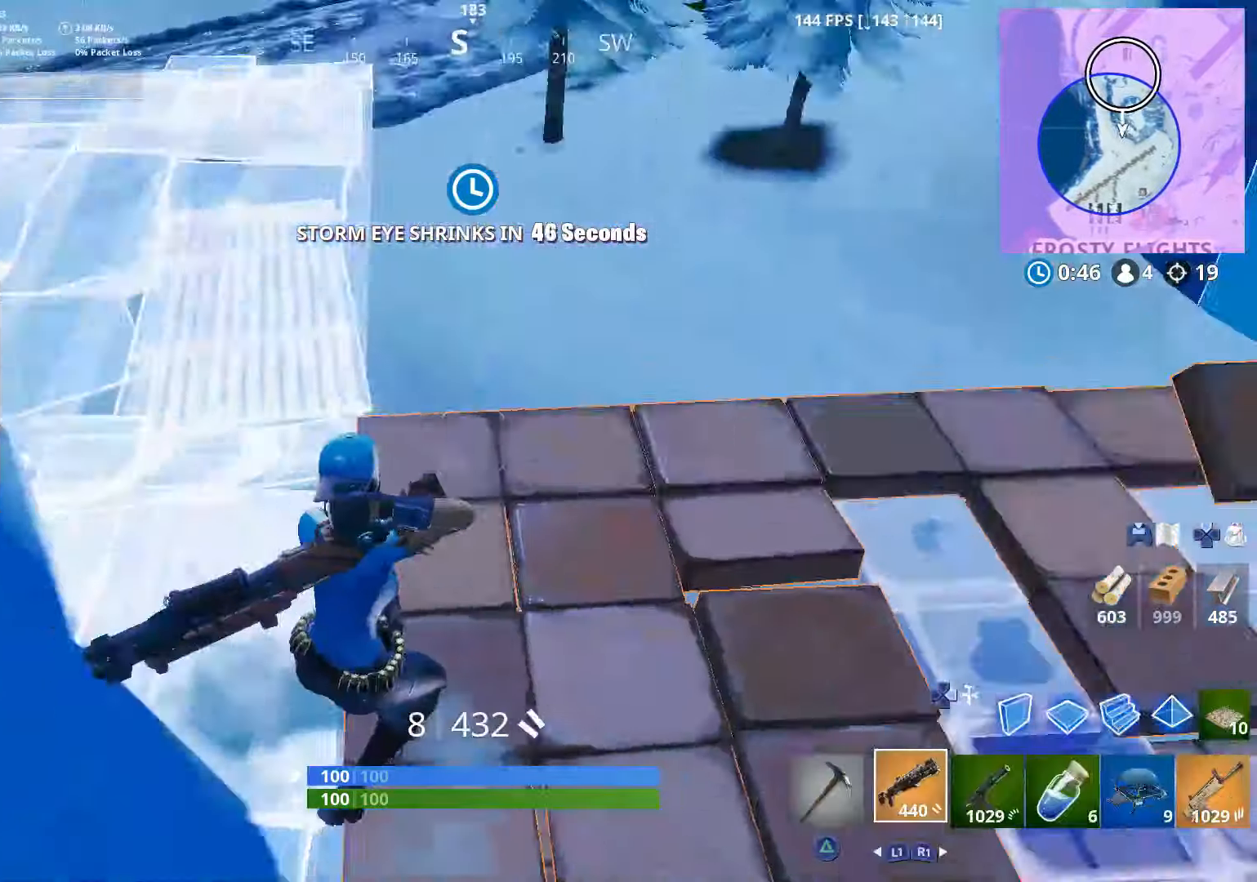
{"buttons": [], "left_stick": "up-right", "right_stick": "center", "events": [[17, "left_stick", "up-right"], [50, "right_stick", "right"], [367, "right_stick", "center"]]}
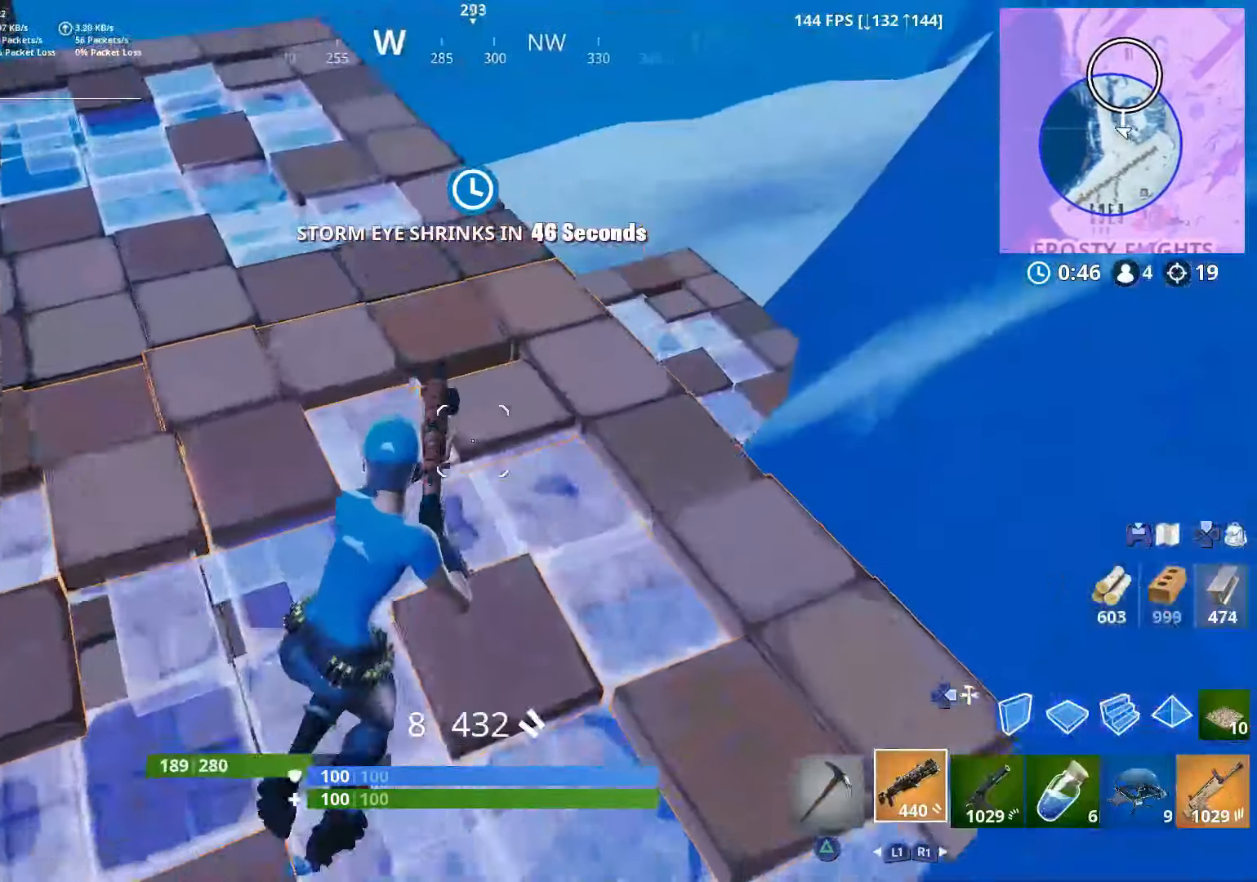
{"buttons": [], "left_stick": "up-right", "right_stick": "left", "events": [[150, "right_stick", "down"], [367, "right_stick", "down-left"], [467, "right_stick", "left"]]}
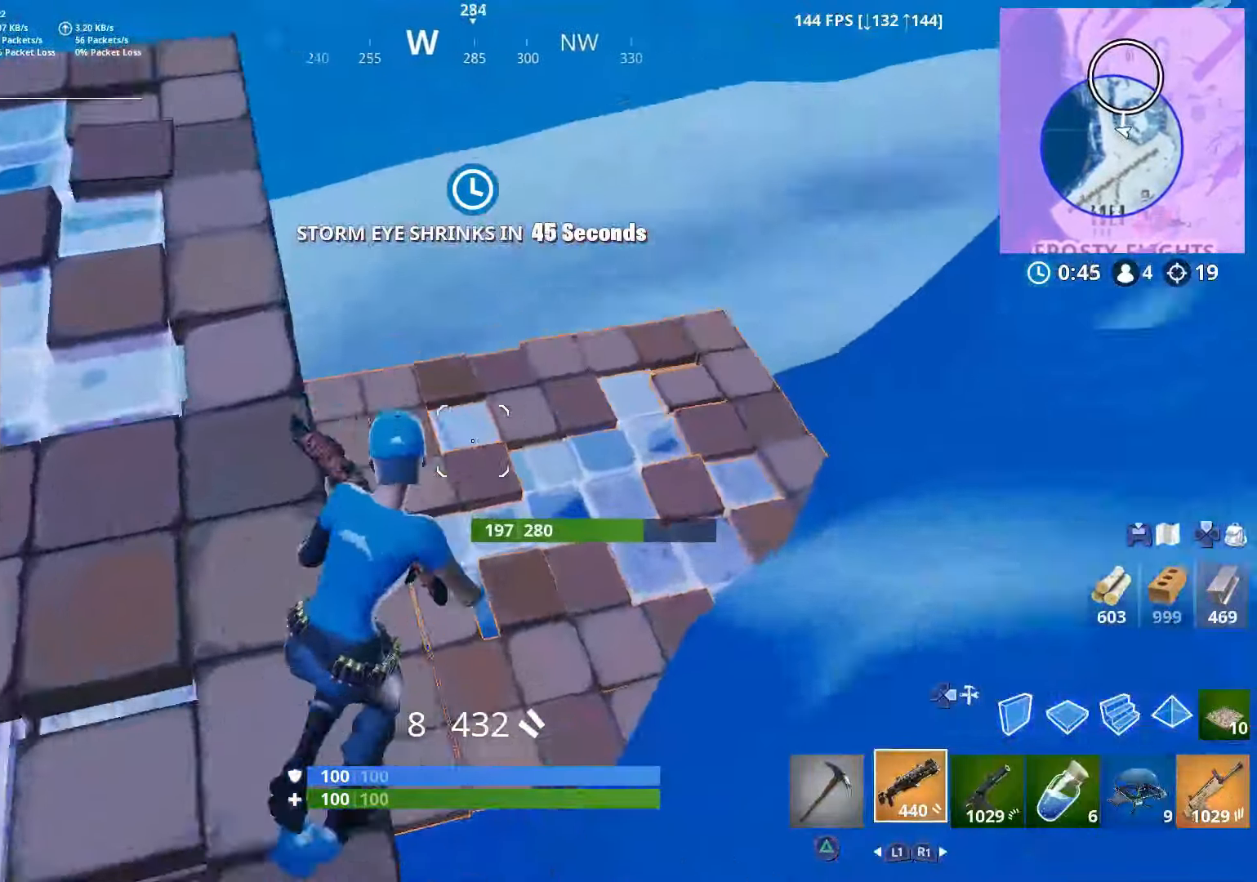
{"buttons": ["R2", "DPAD_RIGHT"], "left_stick": "right", "right_stick": "right", "events": [[250, "DPAD_RIGHT", "down"], [350, "DPAD_RIGHT", "up"], [350, "R2", "down"], [450, "left_stick", "right"], [500, "DPAD_RIGHT", "down"], [500, "right_stick", "right"]]}
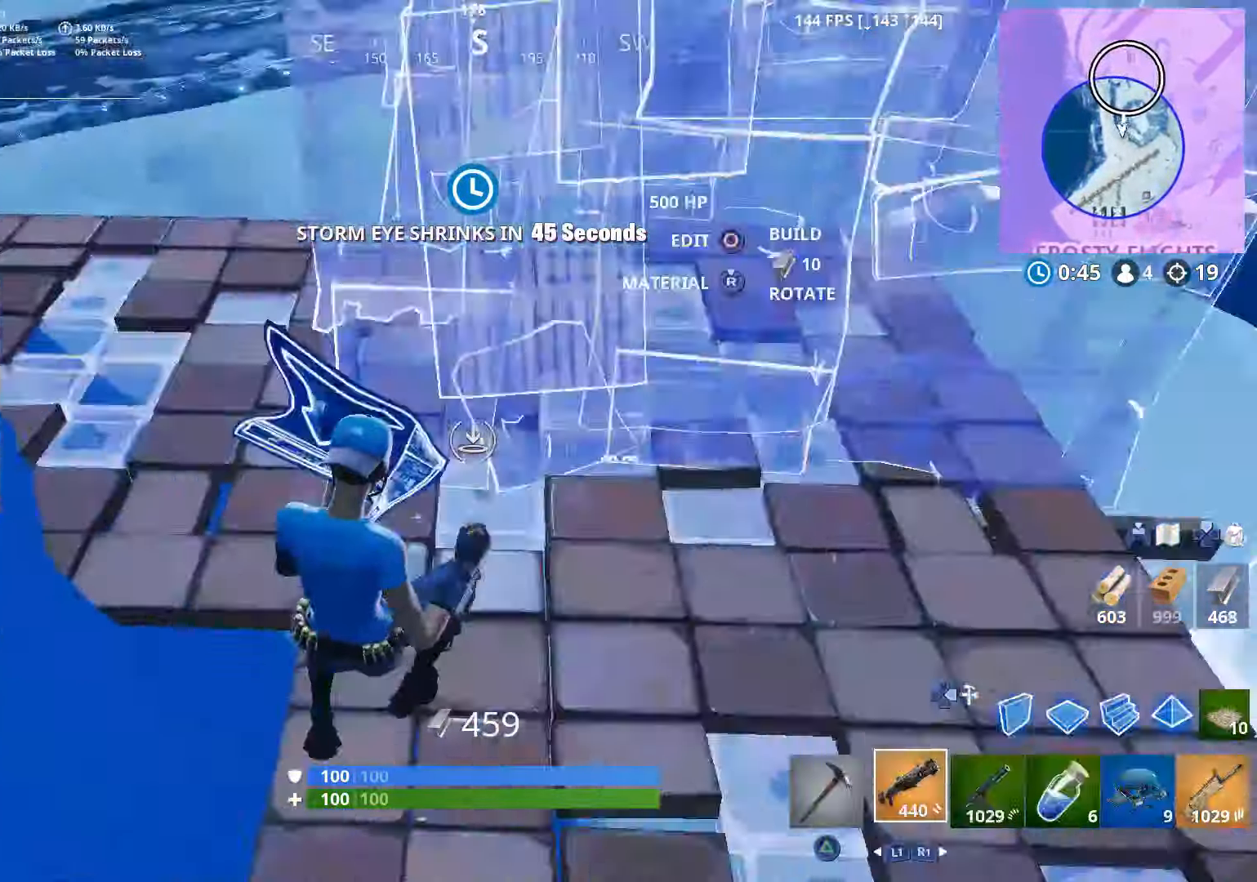
{"buttons": [], "left_stick": "right", "right_stick": "down", "events": [[17, "R2", "up"], [100, "DPAD_RIGHT", "up"], [450, "right_stick", "down"]]}
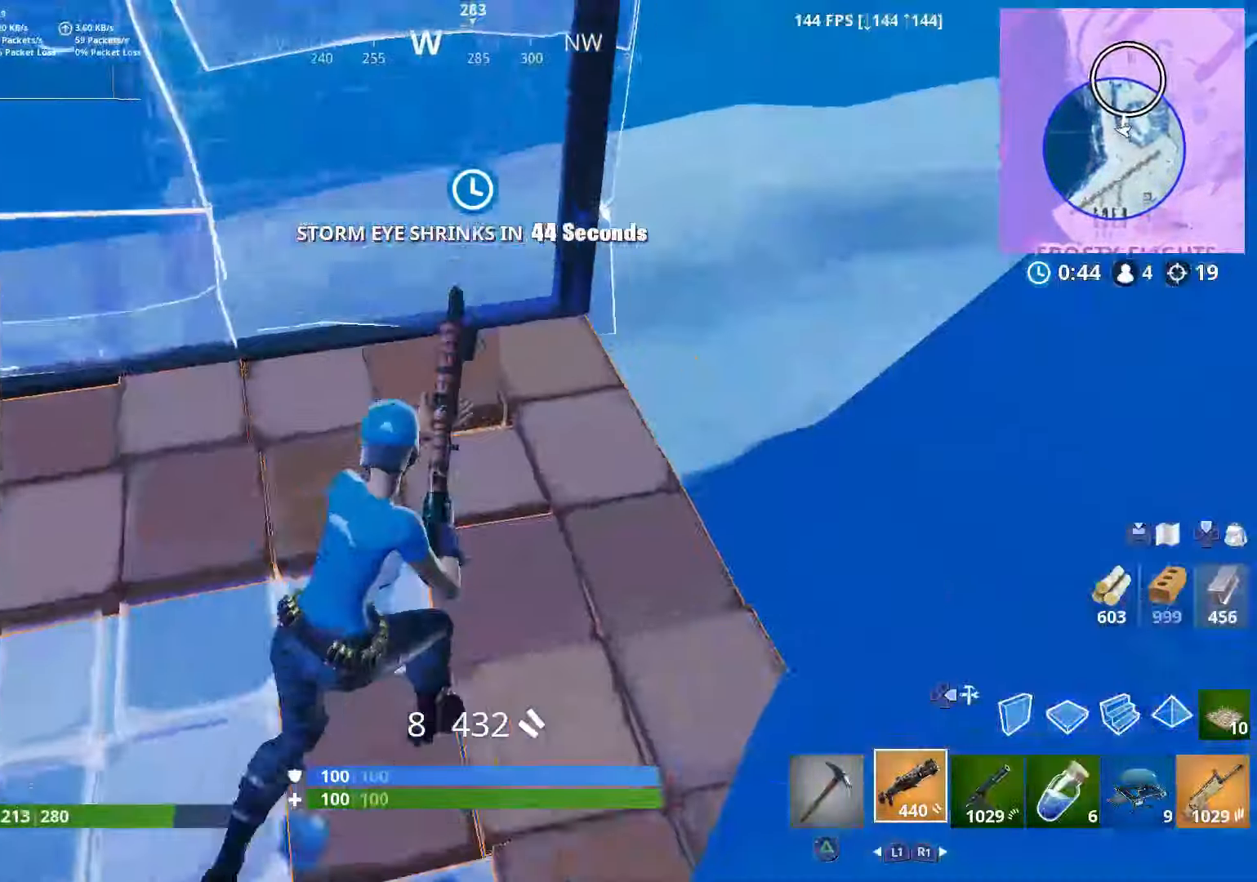
{"buttons": [], "left_stick": "right", "right_stick": "left", "events": [[250, "right_stick", "down-left"], [450, "right_stick", "left"]]}
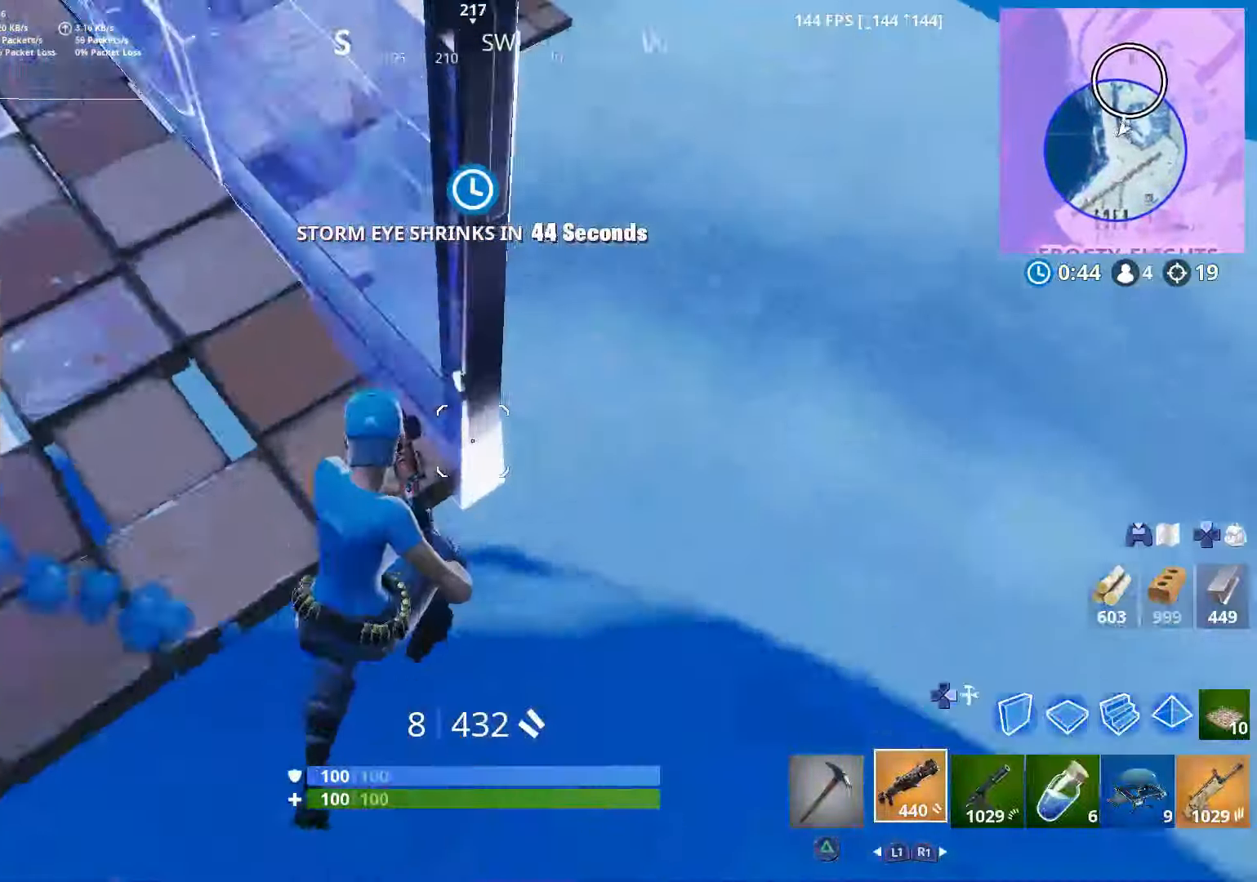
{"buttons": [], "left_stick": "up-right", "right_stick": "up-right", "events": [[67, "right_stick", "up-left"], [400, "right_stick", "up-right"], [500, "left_stick", "up-right"]]}
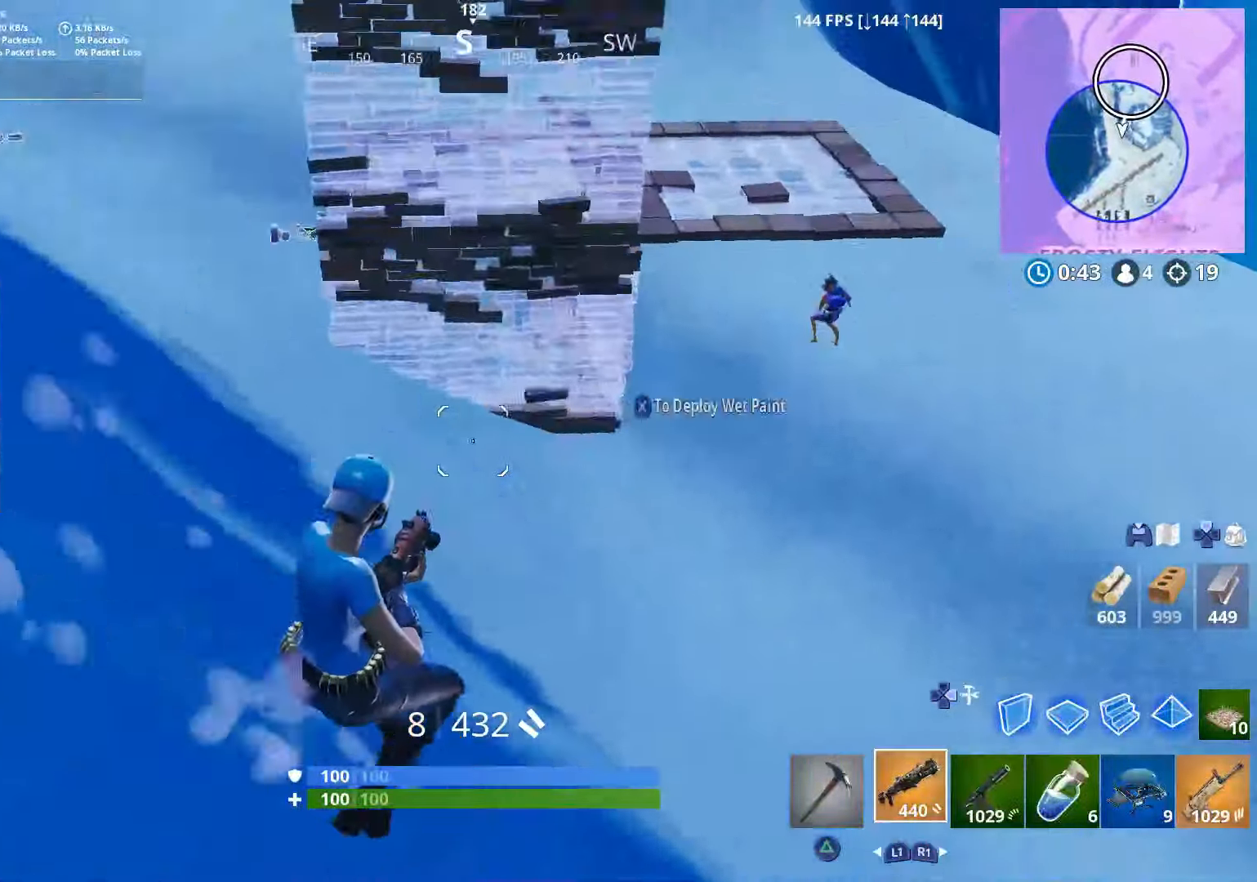
{"buttons": [], "left_stick": "up-right", "right_stick": "up", "events": [[50, "right_stick", "up"], [317, "right_stick", "up-right"], [450, "right_stick", "up"]]}
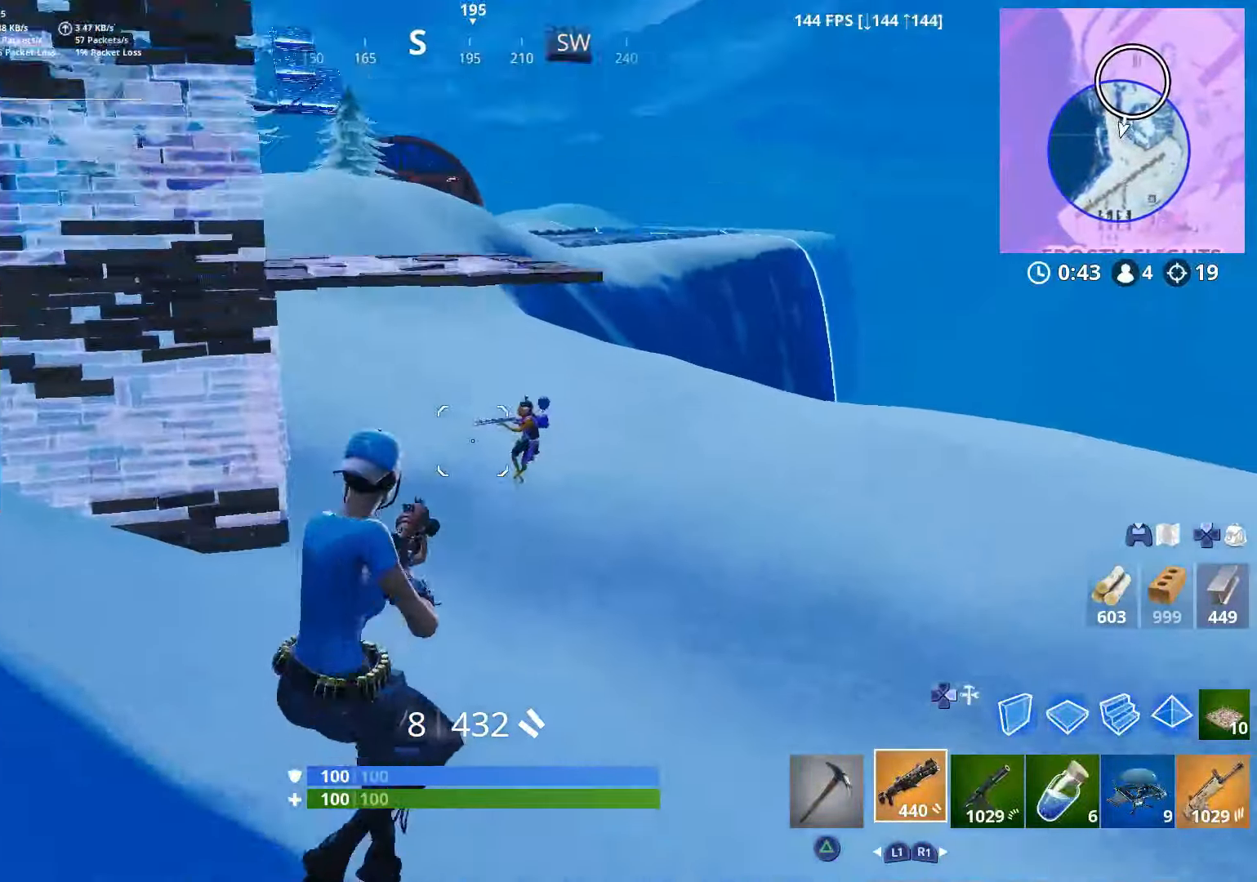
{"buttons": ["DPAD_RIGHT"], "left_stick": "up-right", "right_stick": "center", "events": [[50, "L2", "down"], [167, "L2", "up"], [167, "right_stick", "right"], [200, "R2", "down"], [217, "right_stick", "down"], [300, "L1", "down"], [300, "right_stick", "down-left"], [350, "R2", "up"], [400, "L1", "up"], [417, "right_stick", "center"], [450, "DPAD_RIGHT", "down"]]}
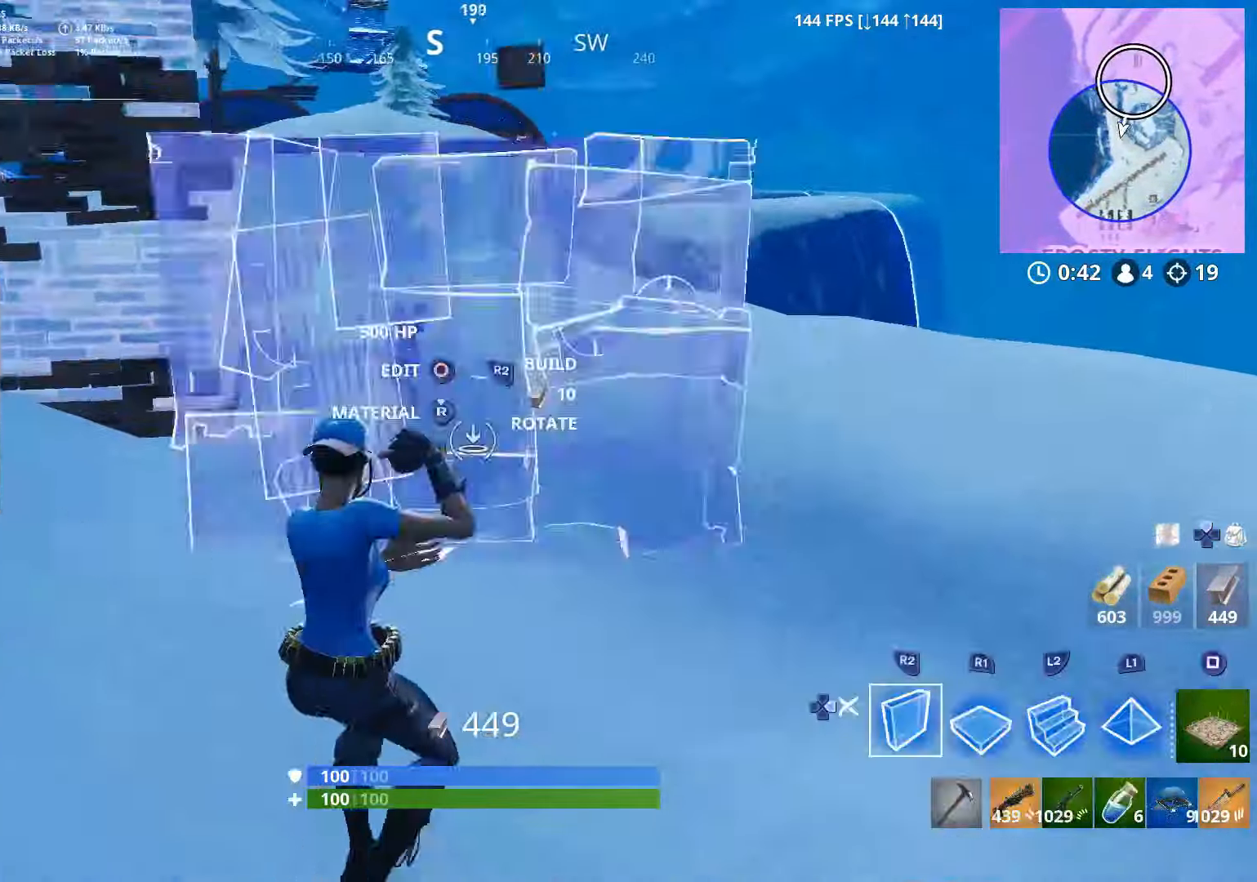
{"buttons": ["R1"], "left_stick": "up-right", "right_stick": "center", "events": [[17, "CROSS", "down"], [50, "DPAD_RIGHT", "up"], [50, "R2", "down"], [50, "right_stick", "up-left"], [150, "CROSS", "up"], [150, "right_stick", "down-left"], [200, "L2", "down"], [200, "R2", "up"], [300, "DPAD_RIGHT", "down"], [316, "right_stick", "up"], [350, "L2", "up"], [400, "DPAD_RIGHT", "up"], [450, "right_stick", "center"], [466, "R1", "down"]]}
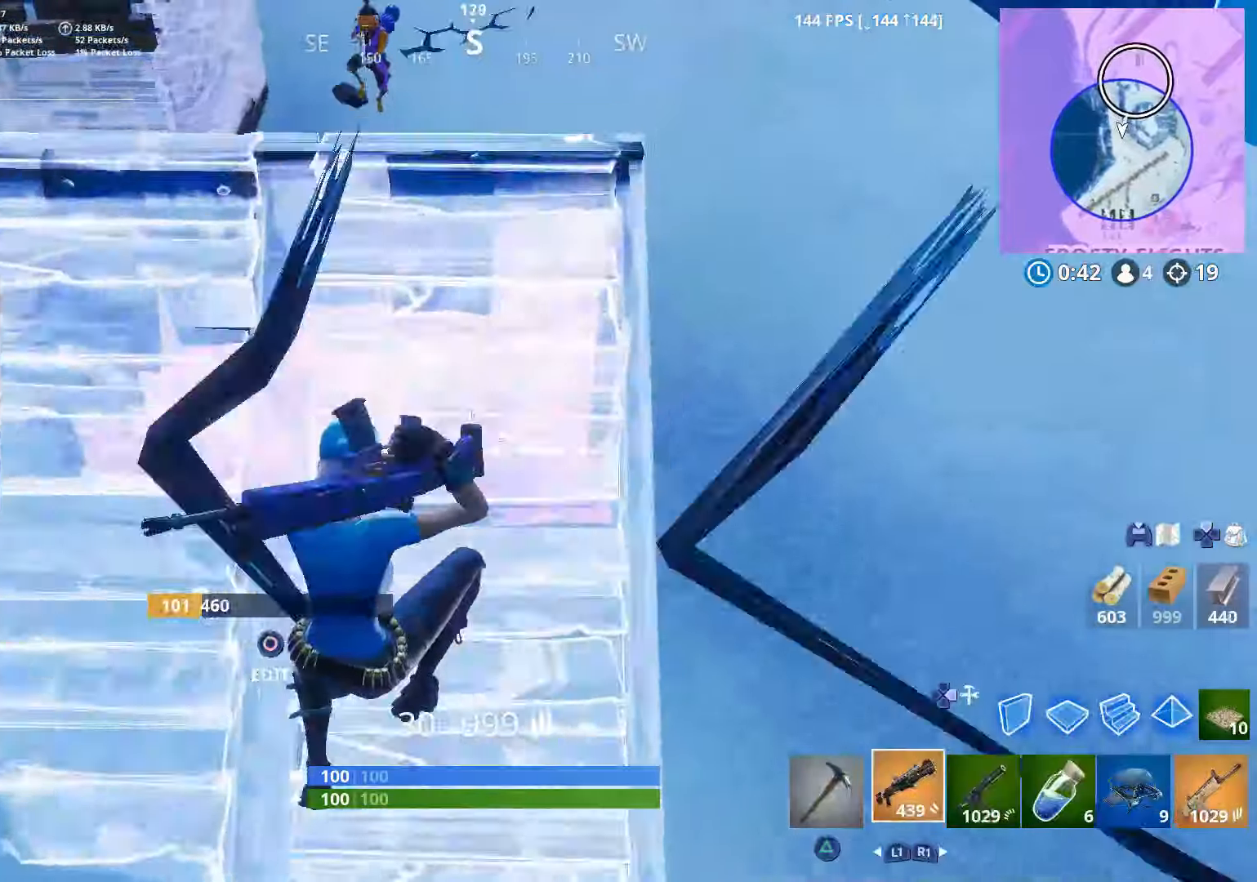
{"buttons": [], "left_stick": "up-left", "right_stick": "left", "events": [[50, "right_stick", "up-left"], [66, "R1", "up"], [100, "right_stick", "up"], [200, "left_stick", "up-left"], [316, "right_stick", "up-left"], [450, "right_stick", "left"]]}
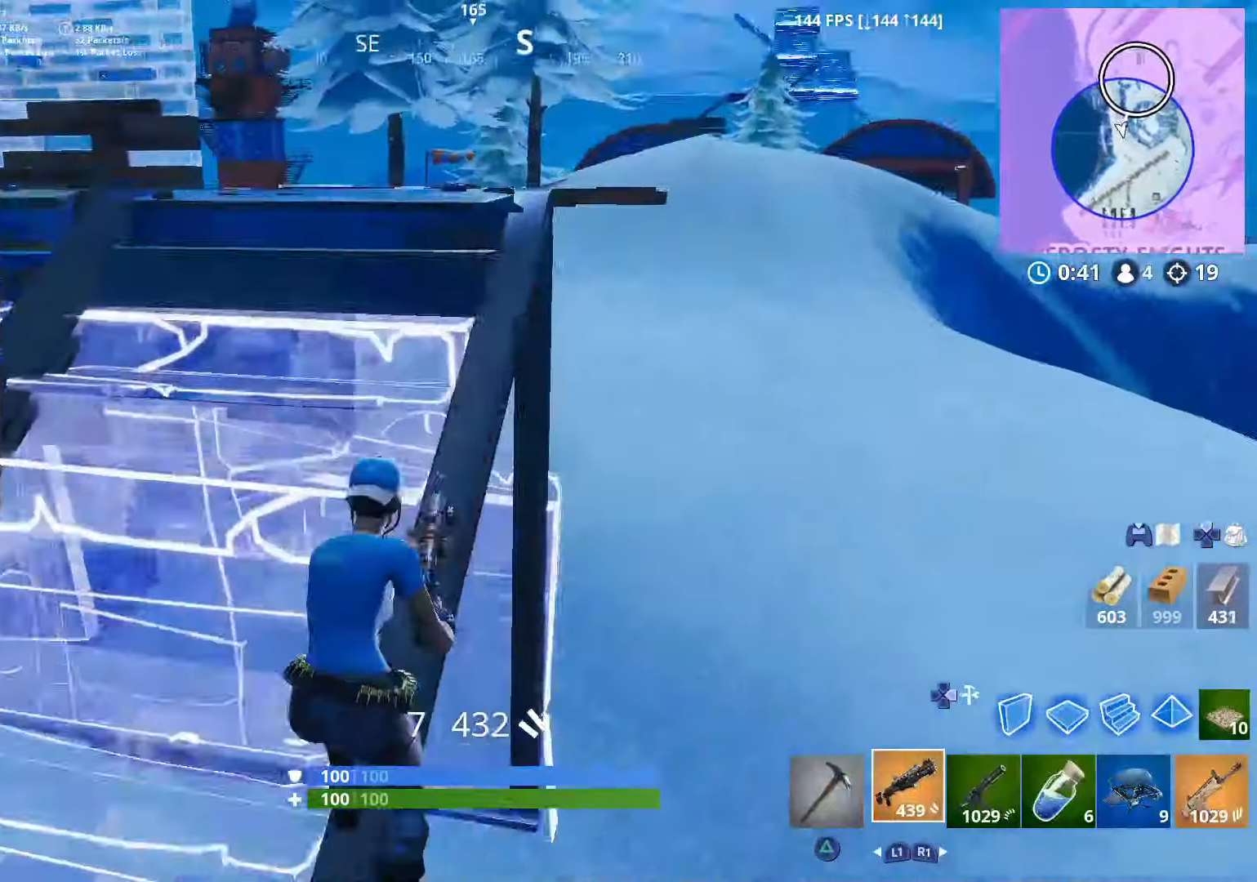
{"buttons": [], "left_stick": "up-left", "right_stick": "down-right", "events": [[66, "right_stick", "center"], [150, "right_stick", "down-right"]]}
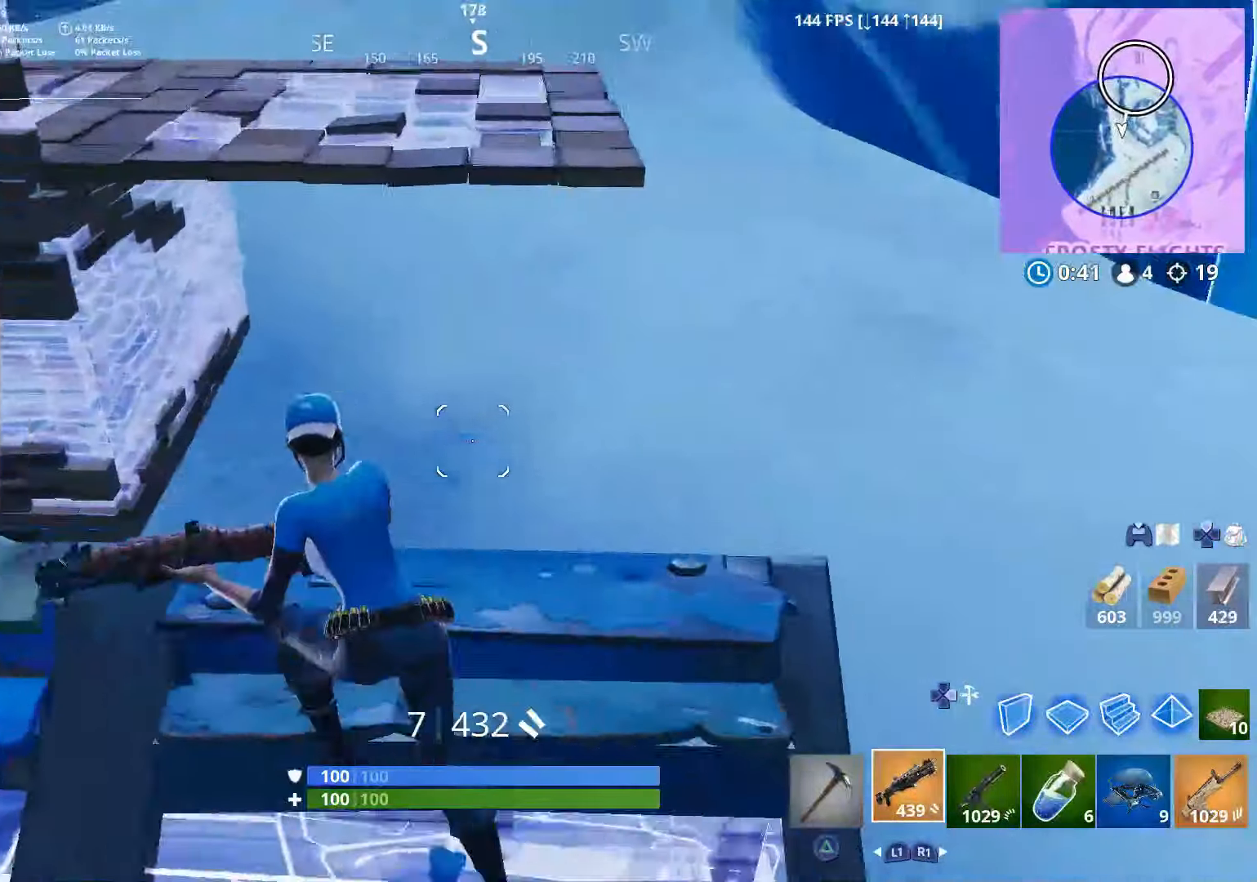
{"buttons": ["DPAD_RIGHT"], "left_stick": "up-left", "right_stick": "right", "events": [[266, "DPAD_RIGHT", "down"], [300, "right_stick", "up-right"], [350, "DPAD_RIGHT", "up"], [350, "R1", "down"], [350, "right_stick", "left"], [400, "right_stick", "center"], [450, "DPAD_RIGHT", "down"], [450, "right_stick", "right"], [466, "R1", "up"]]}
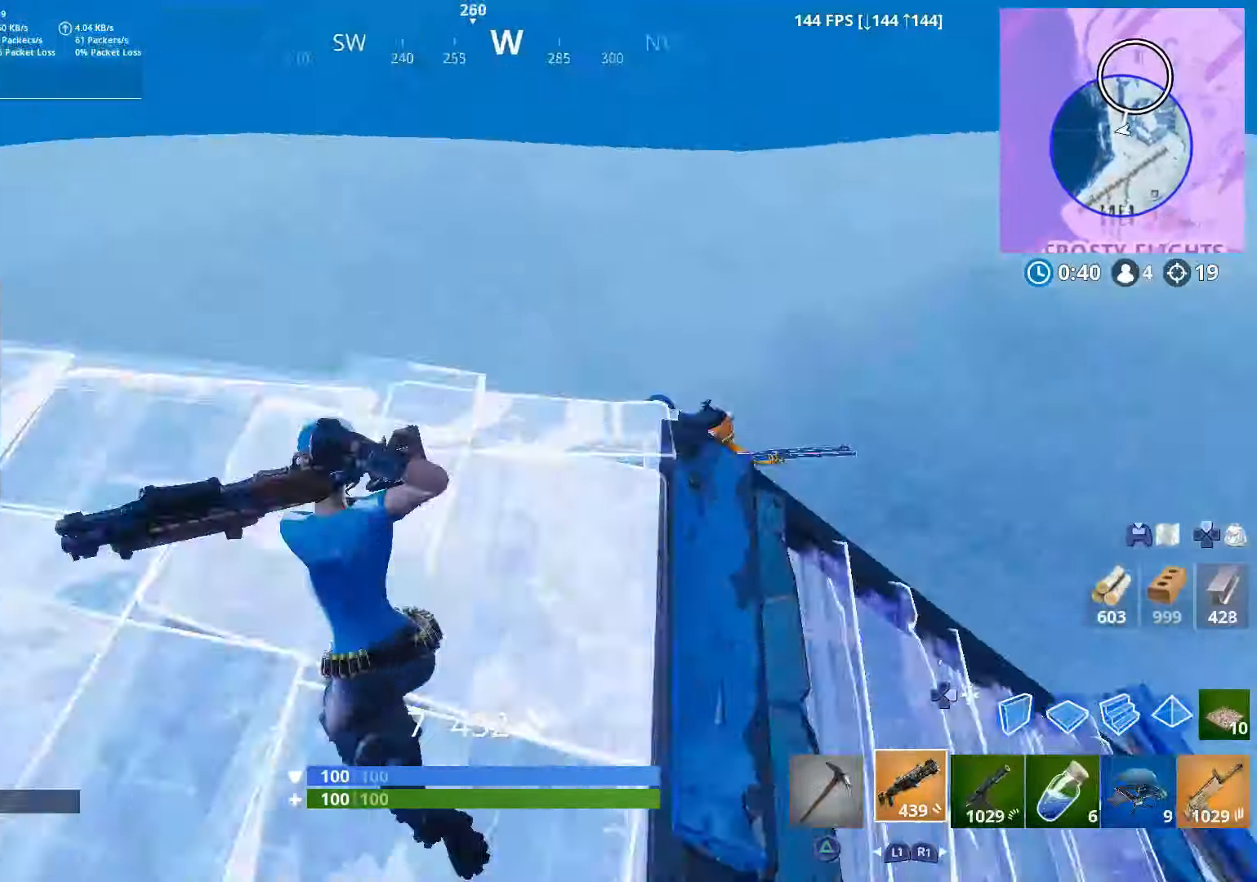
{"buttons": ["R1"], "left_stick": "up", "right_stick": "left", "events": [[50, "DPAD_RIGHT", "up"], [100, "right_stick", "center"], [150, "DPAD_RIGHT", "down"], [200, "right_stick", "up-right"], [250, "DPAD_RIGHT", "up"], [250, "R1", "down"], [350, "right_stick", "right"], [450, "right_stick", "left"], [466, "left_stick", "up"]]}
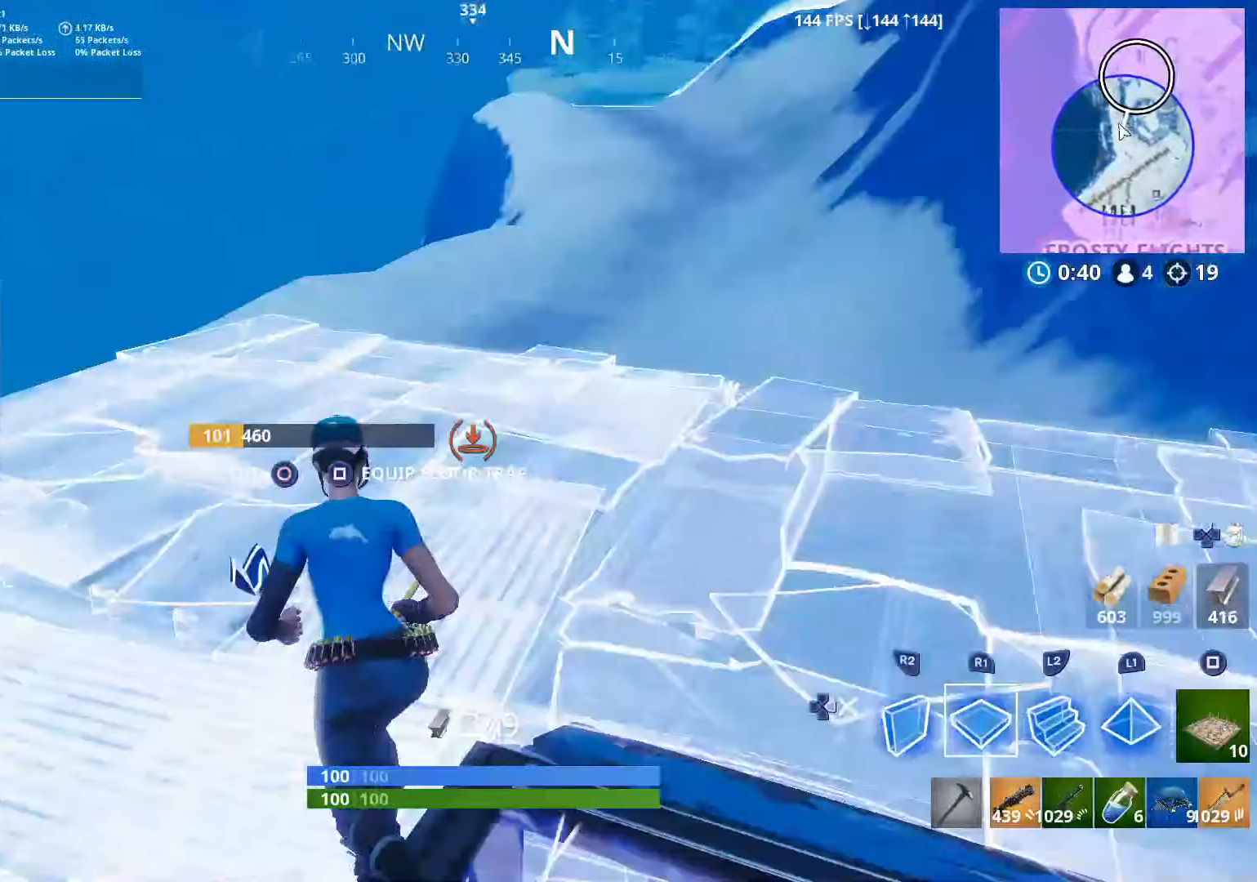
{"buttons": [], "left_stick": "up-right", "right_stick": "right", "events": [[50, "DPAD_RIGHT", "down"], [66, "R1", "up"], [100, "right_stick", "right"], [150, "DPAD_RIGHT", "up"], [150, "right_stick", "down-right"], [250, "CIRCLE", "down"], [300, "R2", "down"], [350, "CIRCLE", "up"], [350, "right_stick", "left"], [400, "CIRCLE", "down"], [400, "left_stick", "up-right"], [416, "R2", "up"], [416, "right_stick", "down"], [466, "CIRCLE", "up"], [500, "right_stick", "right"]]}
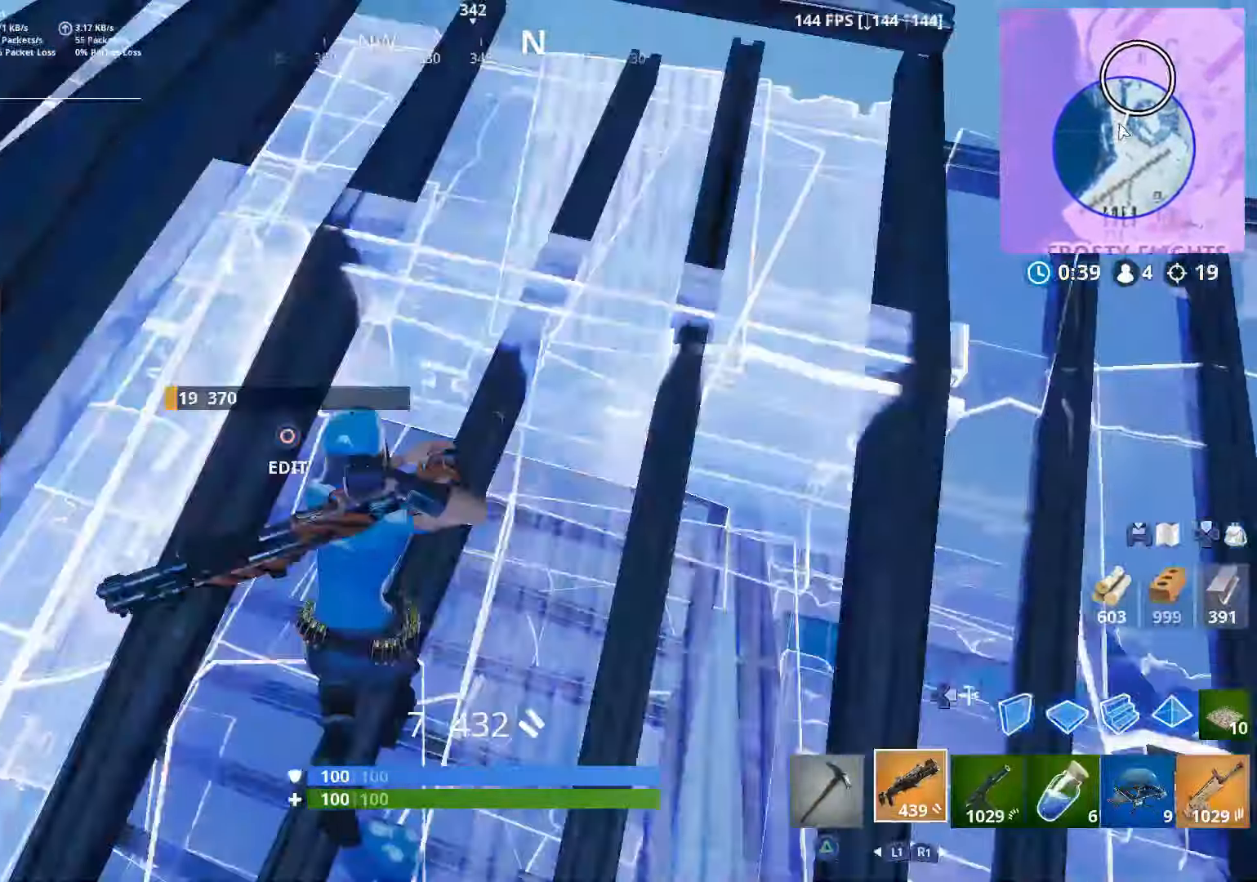
{"buttons": [], "left_stick": "left", "right_stick": "up", "events": [[116, "right_stick", "left"], [200, "right_stick", "up-right"], [300, "left_stick", "up-left"], [450, "left_stick", "left"], [450, "right_stick", "up"]]}
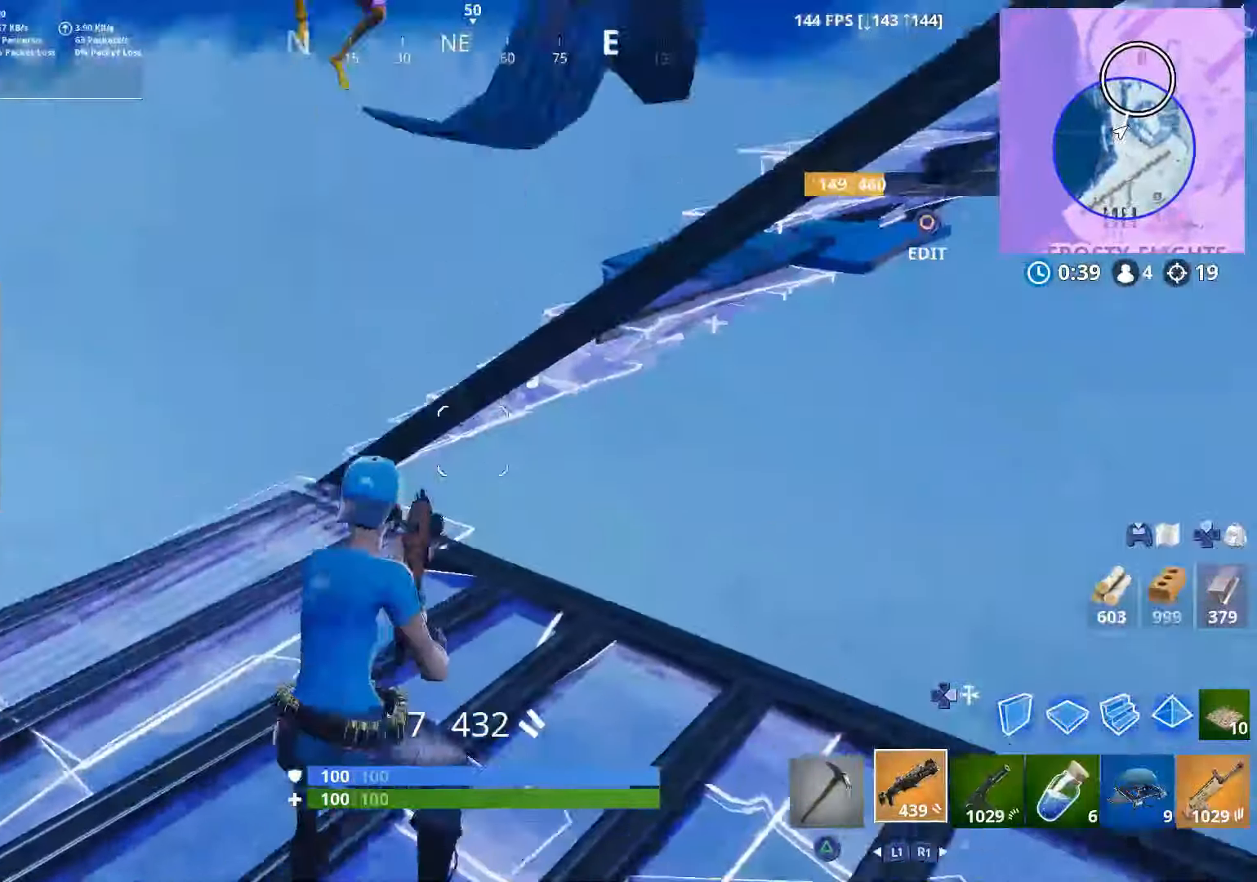
{"buttons": [], "left_stick": "up-left", "right_stick": "down", "events": [[100, "left_stick", "up-left"], [200, "right_stick", "up-right"], [250, "L2", "down"], [316, "right_stick", "up"], [366, "R2", "down"], [416, "L2", "up"], [450, "right_stick", "right"], [500, "R2", "up"], [500, "right_stick", "down"]]}
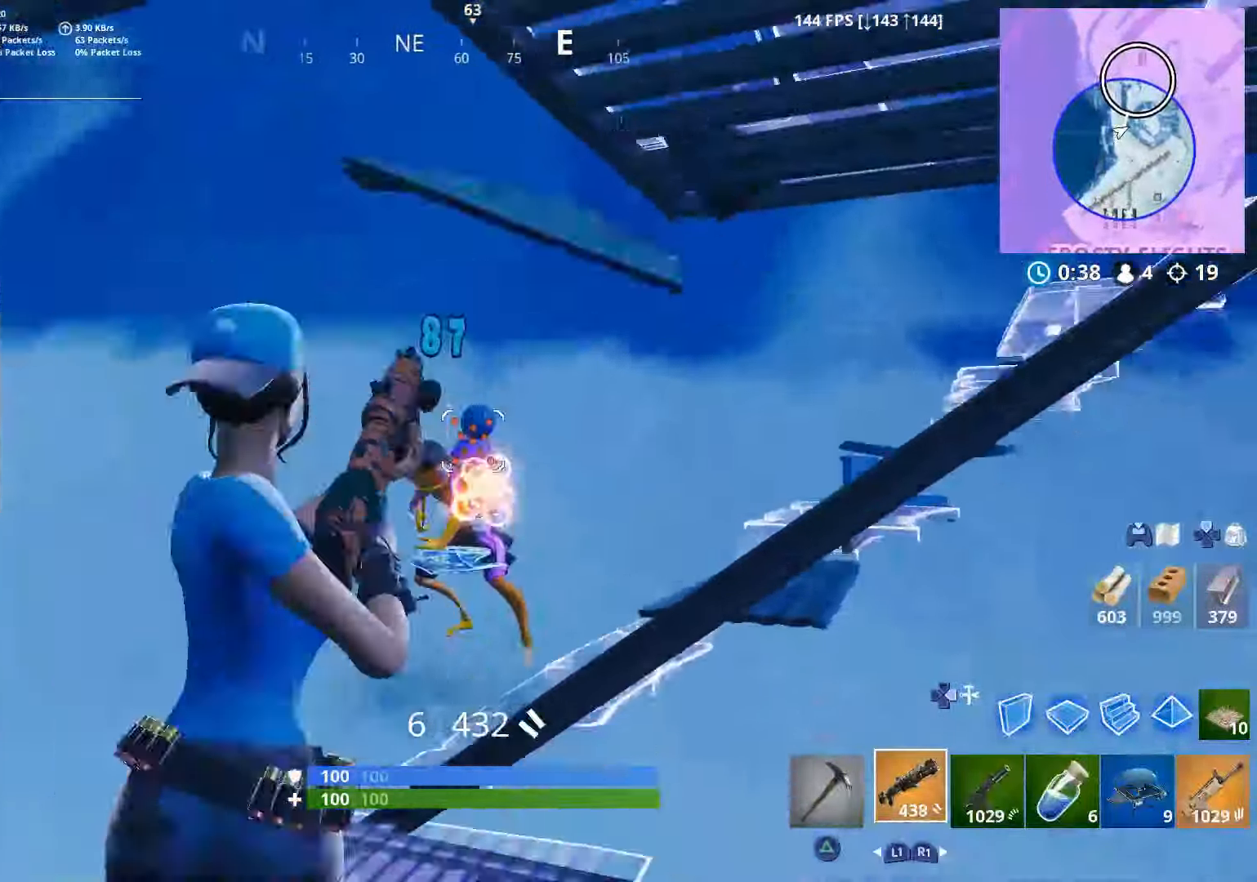
{"buttons": ["L2"], "left_stick": "up-left", "right_stick": "up-right", "events": [[100, "right_stick", "left"], [200, "right_stick", "up-left"], [350, "right_stick", "up-right"], [400, "L2", "down"]]}
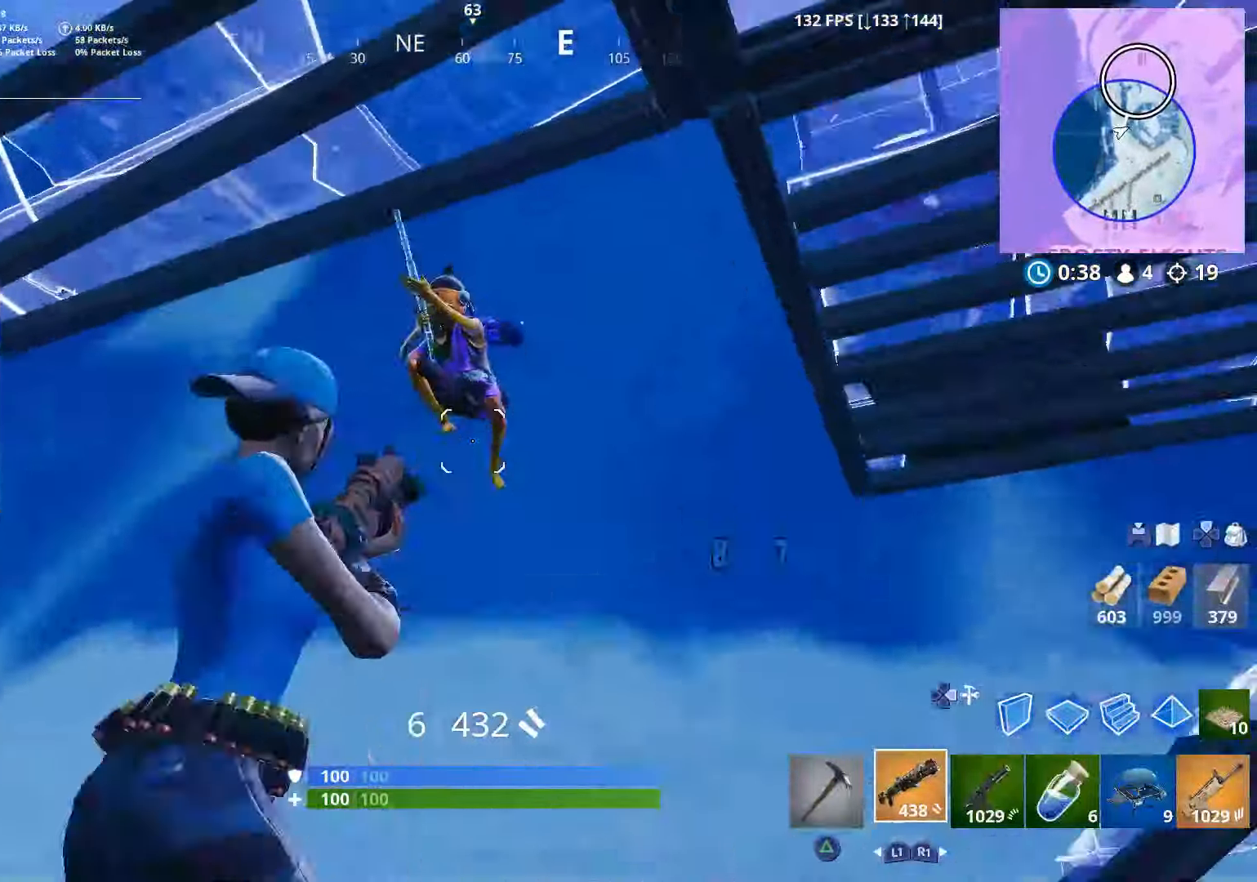
{"buttons": ["R3"], "left_stick": "up-left", "right_stick": "right", "events": [[66, "R2", "down"], [100, "L2", "up"], [100, "right_stick", "up-left"], [150, "right_stick", "down-left"], [200, "R2", "up"], [400, "right_stick", "right"], [450, "R3", "down"]]}
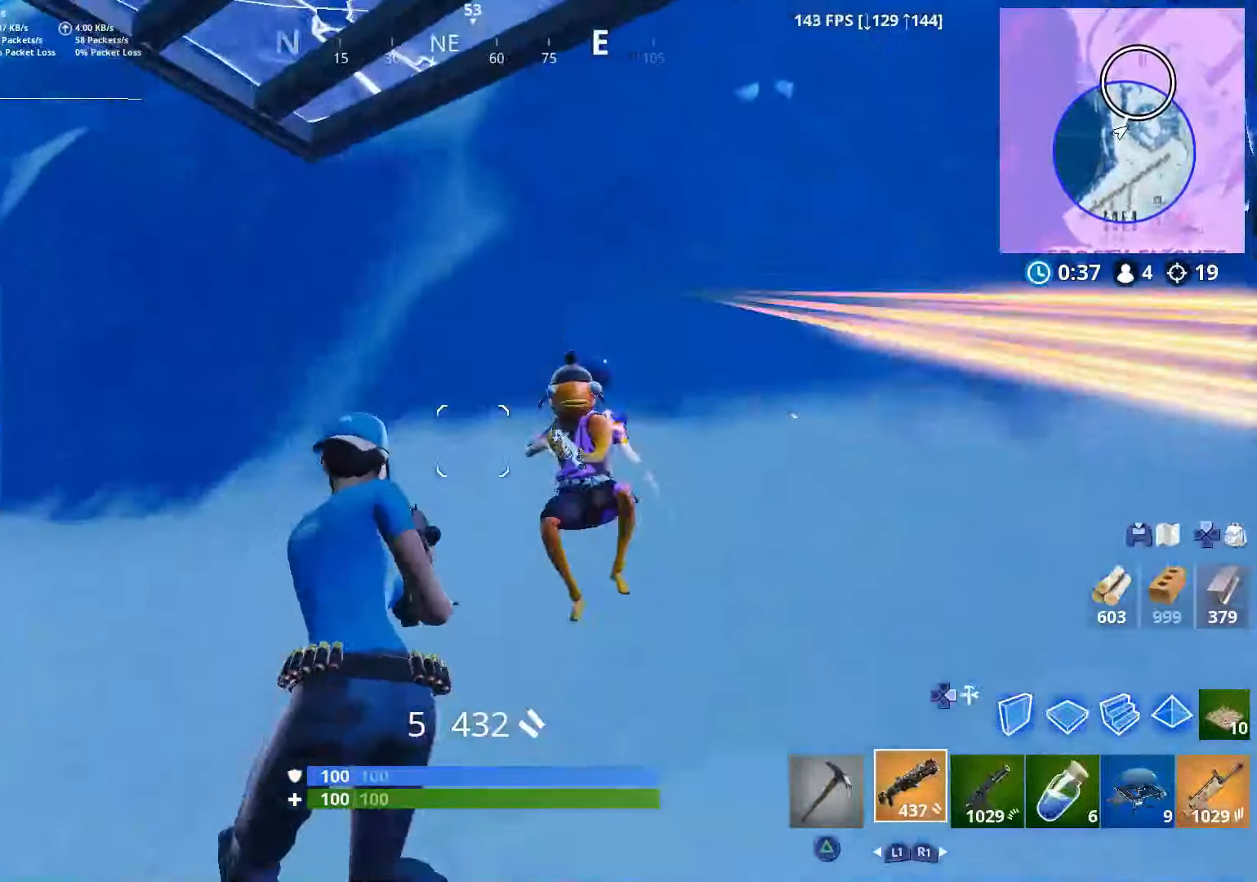
{"buttons": [], "left_stick": "up-right", "right_stick": "up-left", "events": [[50, "R3", "up"], [150, "R2", "down"], [166, "L2", "down"], [300, "L2", "up"], [300, "R2", "up"], [317, "right_stick", "center"], [417, "right_stick", "up-left"], [450, "left_stick", "up-right"]]}
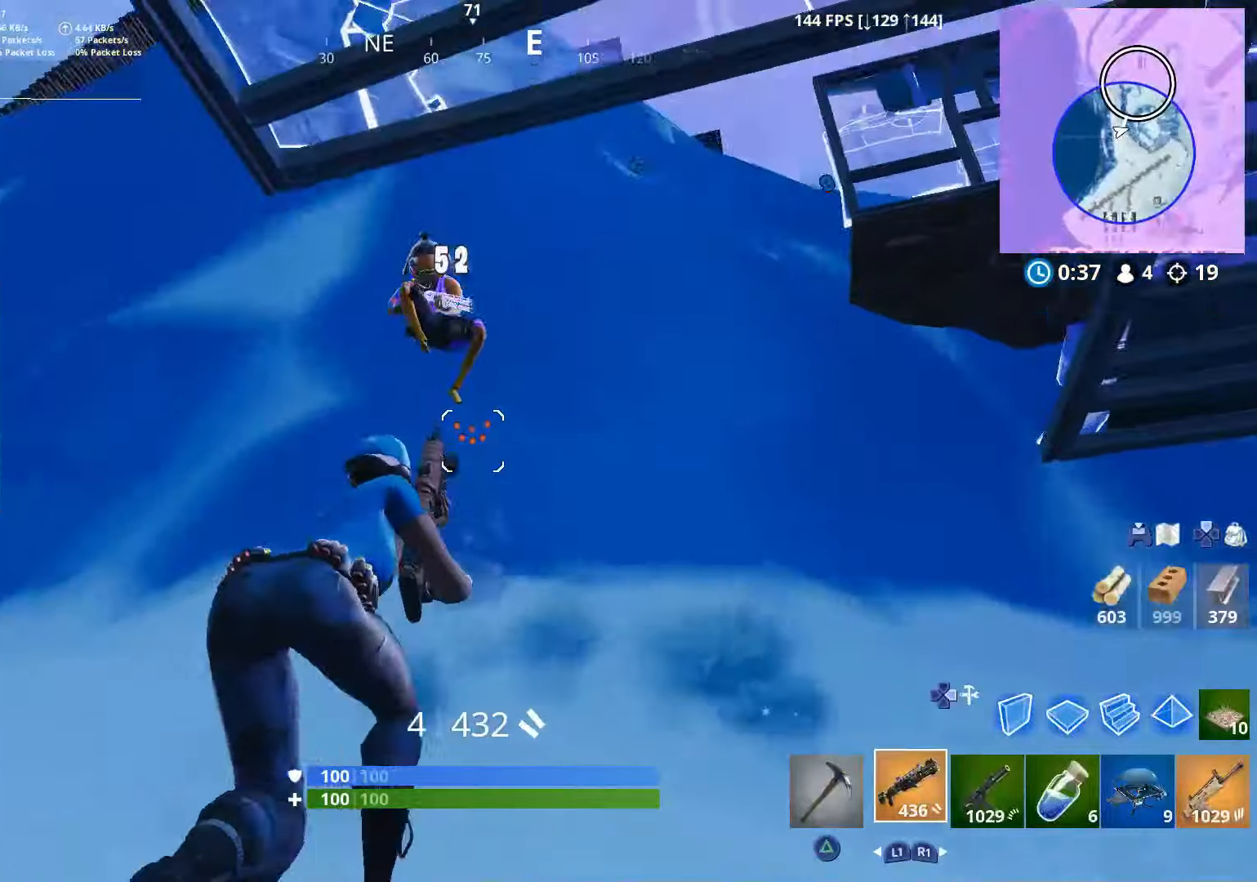
{"buttons": ["R2"], "left_stick": "right", "right_stick": "left", "events": [[100, "R3", "down"], [100, "right_stick", "down-left"], [167, "R3", "up"], [250, "left_stick", "right"], [267, "right_stick", "center"], [300, "L2", "down"], [317, "right_stick", "right"], [400, "R2", "down"], [450, "L2", "up"], [450, "right_stick", "left"]]}
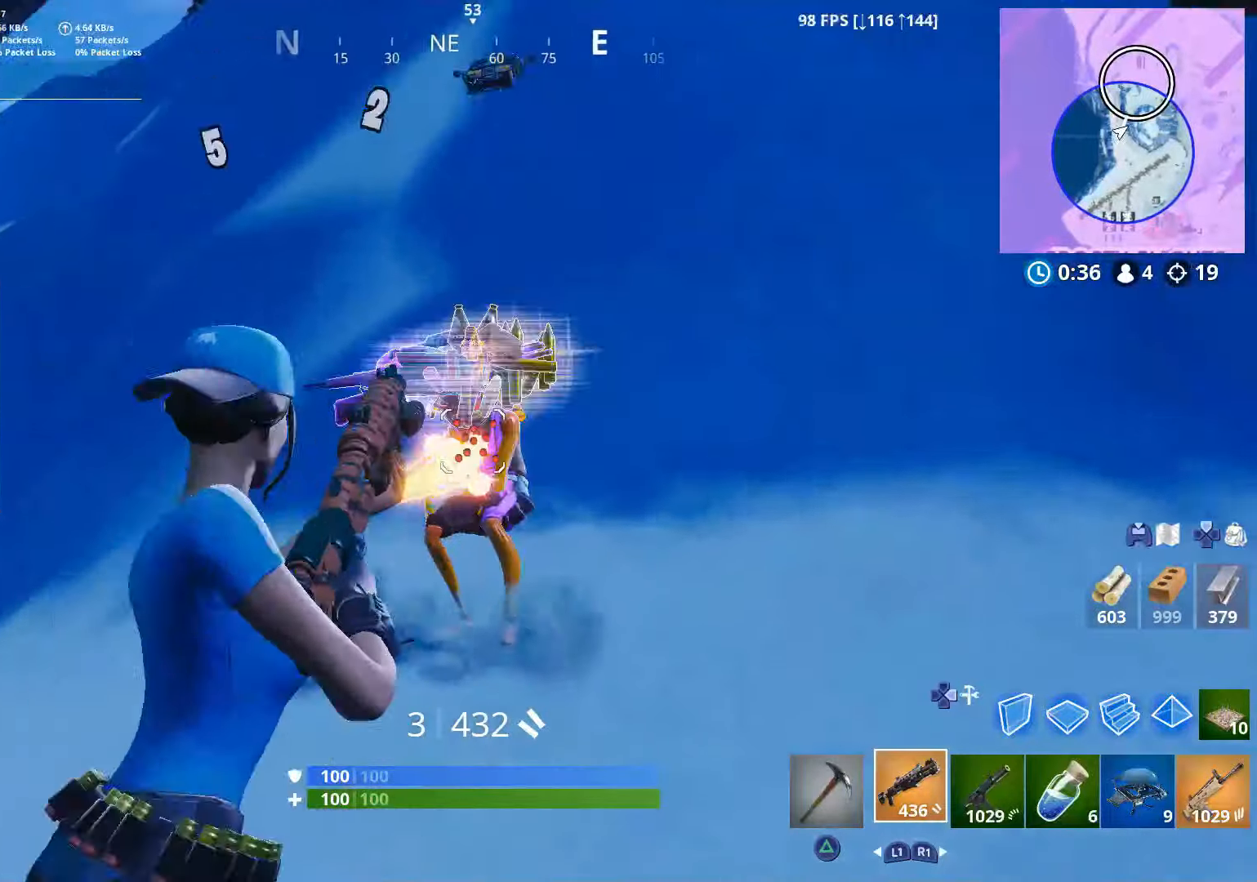
{"buttons": [], "left_stick": "up-right", "right_stick": "down-left", "events": [[50, "R2", "up"], [67, "right_stick", "down"], [150, "R3", "down"], [150, "left_stick", "up-right"], [217, "R3", "up"], [250, "right_stick", "down-left"], [300, "R3", "down"], [400, "R3", "up"]]}